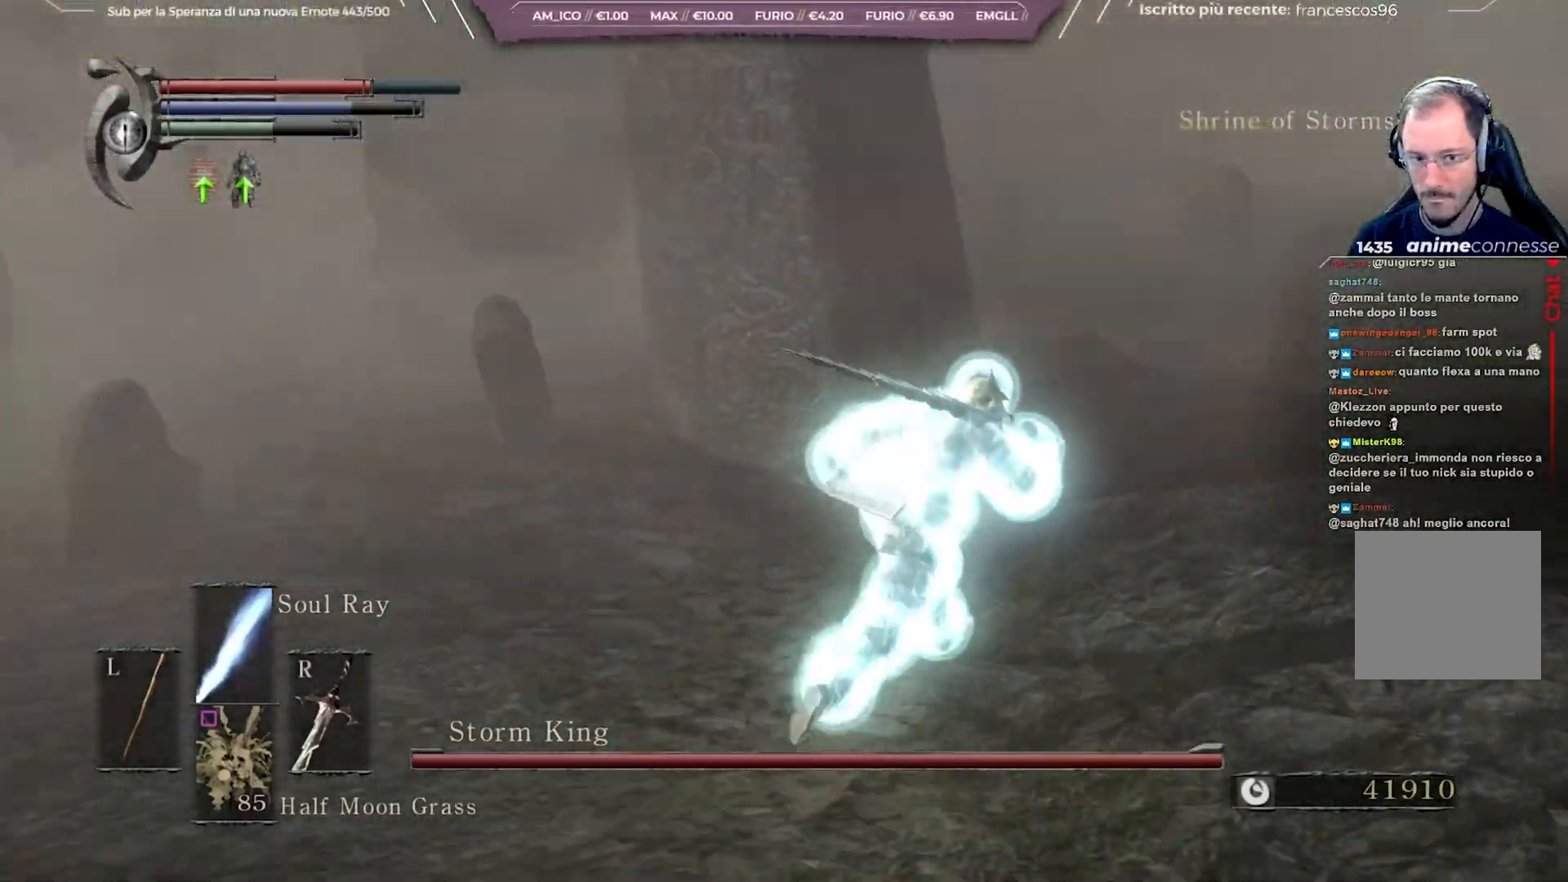
Gameplay with a controller (Xbox layout); each line is a JSON object with the inputs held at the frame after it. "events" lists button and stick changes between this image and that frame as [ms after this image, input, new state], when the widget could be followed in between.
{"buttons": ["B"], "left_stick": "up-right", "right_stick": "left", "events": []}
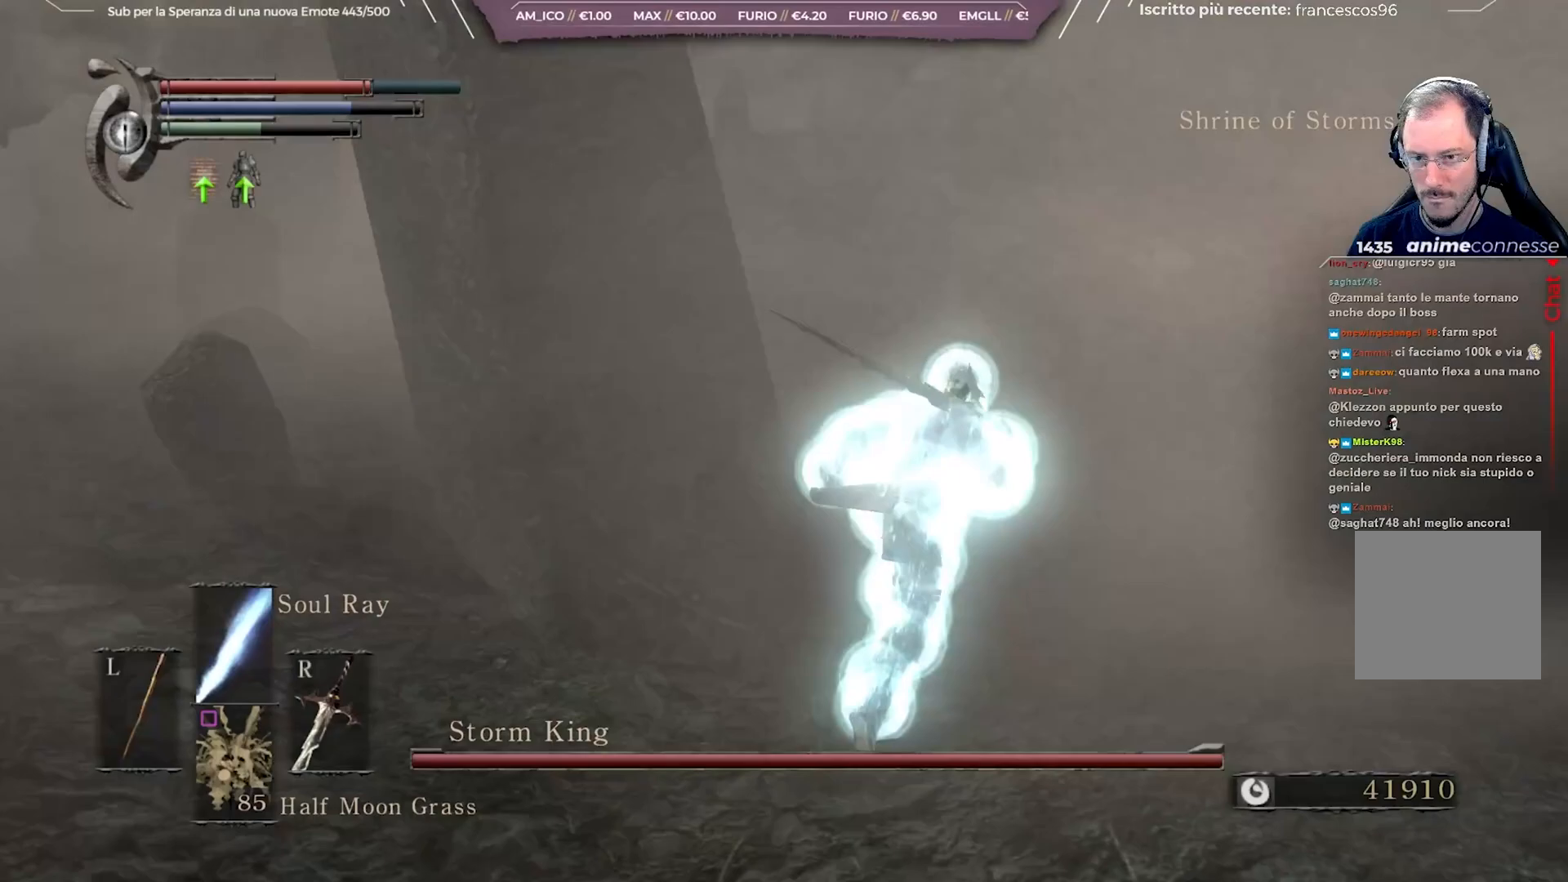
{"buttons": ["B"], "left_stick": "up", "right_stick": "center", "events": [[50, "left_stick", "up"], [267, "right_stick", "center"]]}
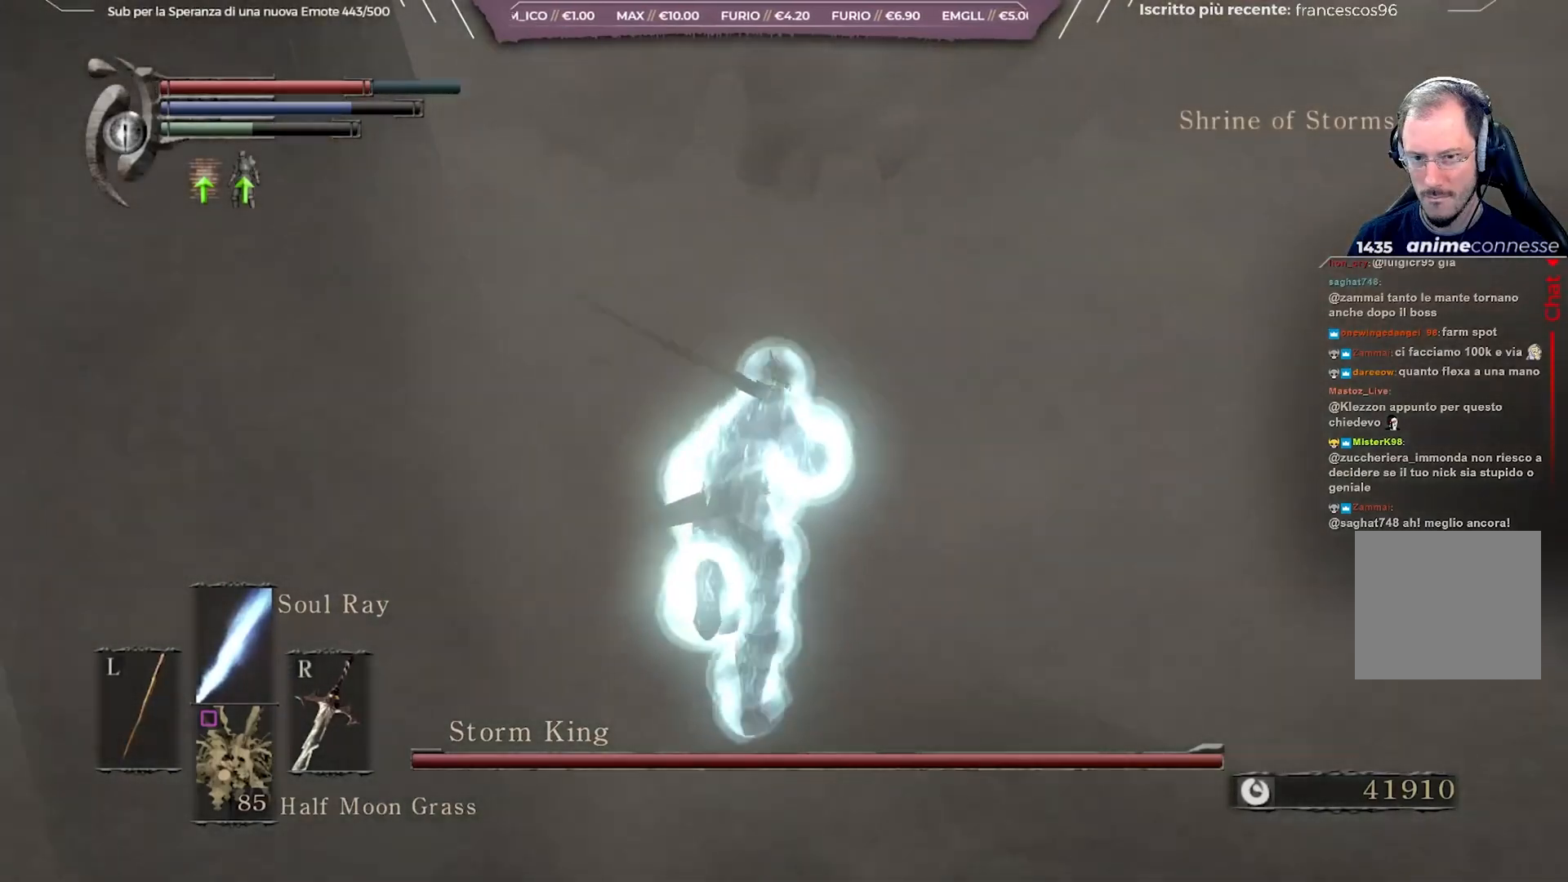
{"buttons": ["B"], "left_stick": "up", "right_stick": "center", "events": []}
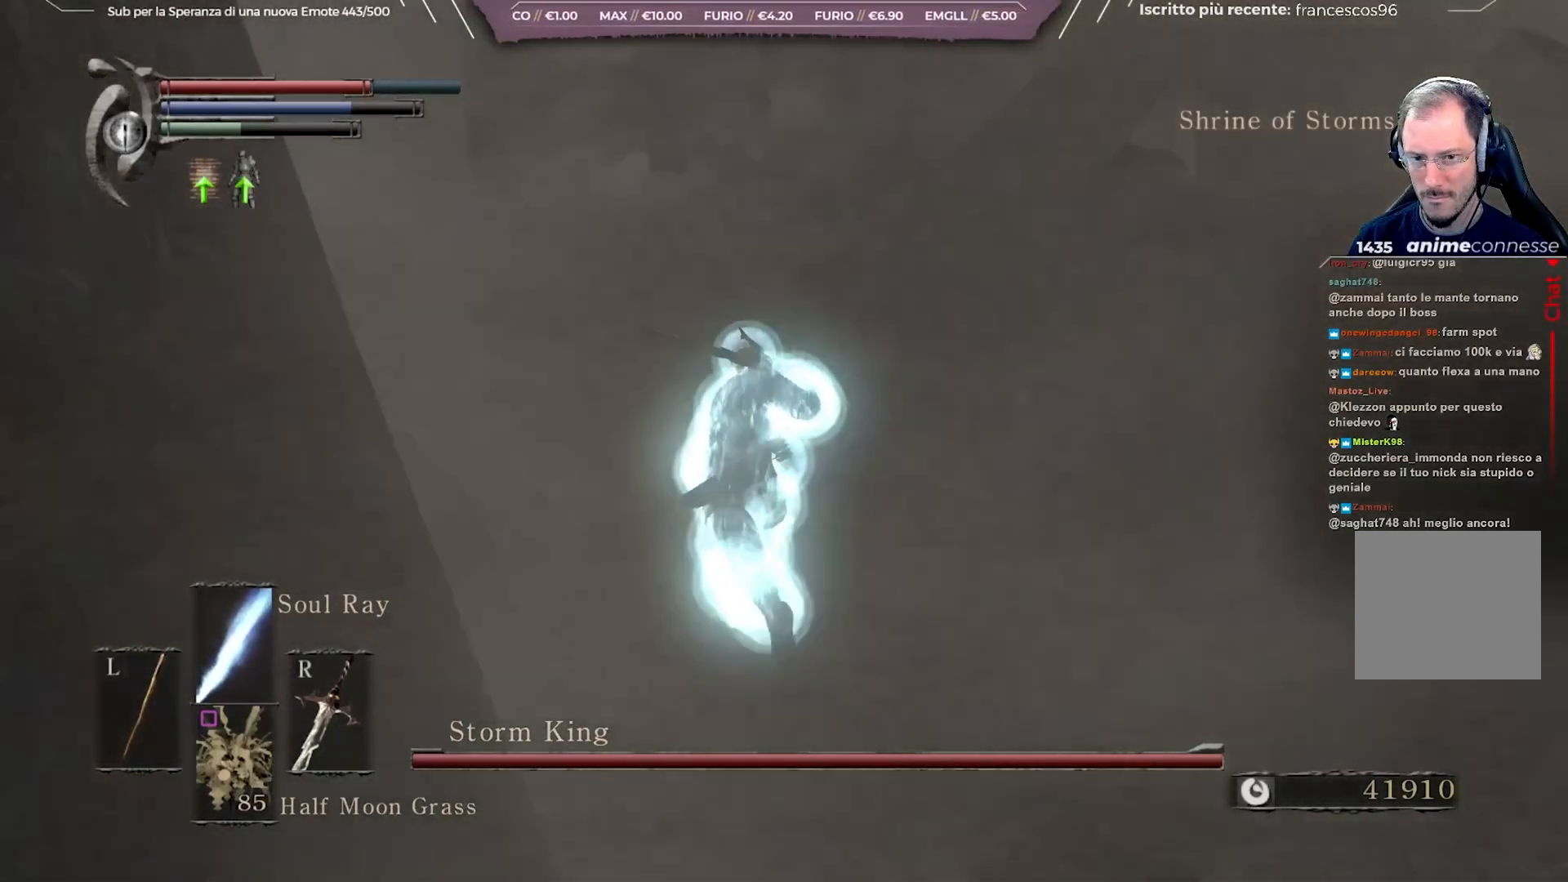
{"buttons": ["B"], "left_stick": "up", "right_stick": "center", "events": [[17, "right_stick", "left"], [150, "right_stick", "center"]]}
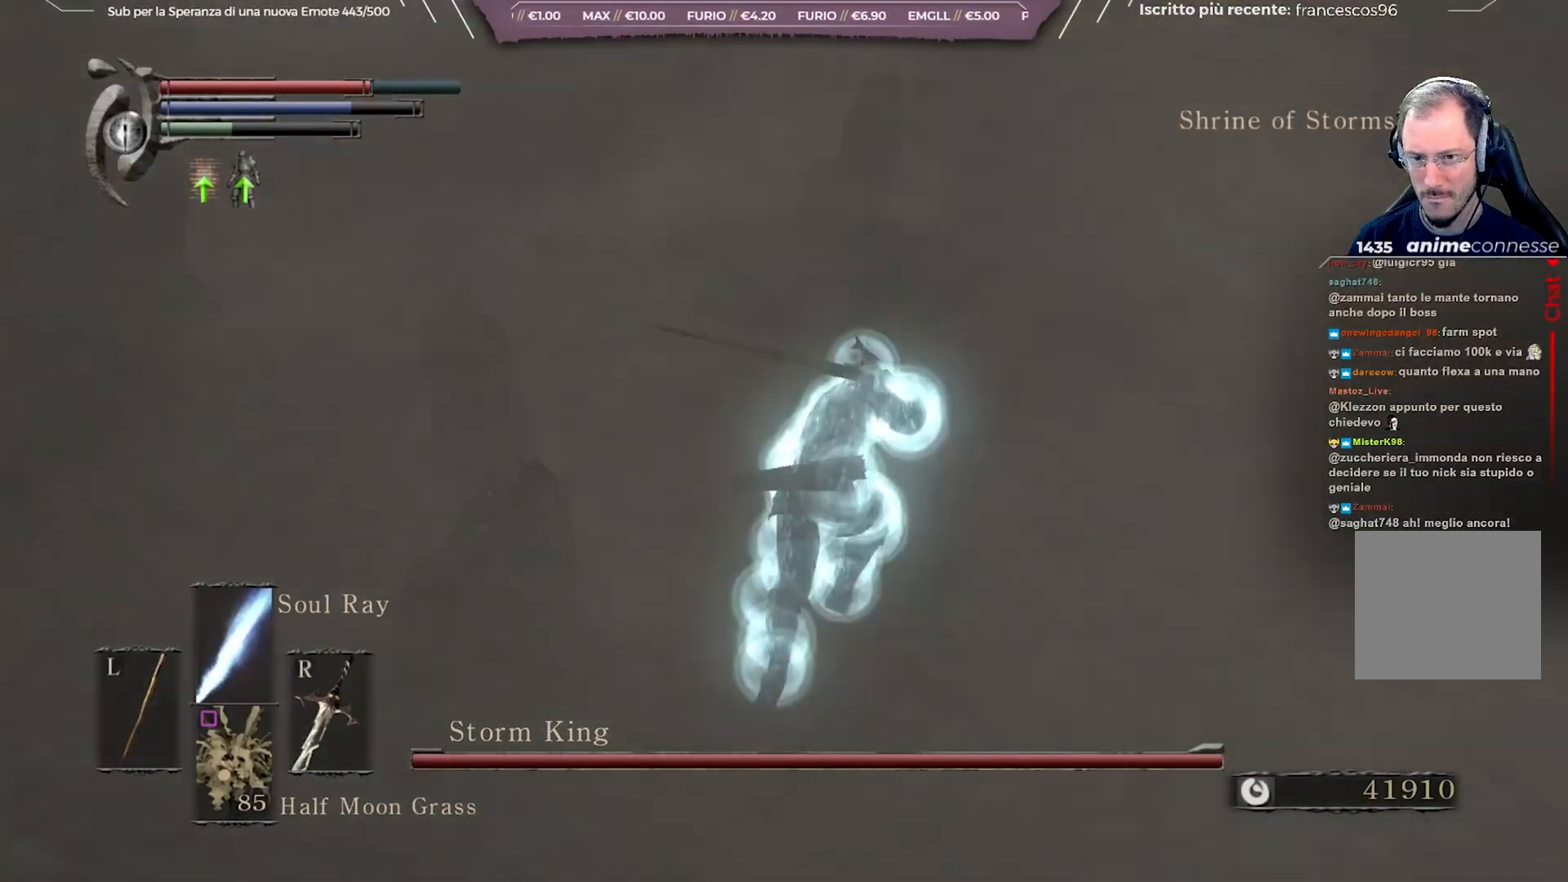
{"buttons": ["B"], "left_stick": "up", "right_stick": "center", "events": [[50, "right_stick", "down"], [183, "right_stick", "center"]]}
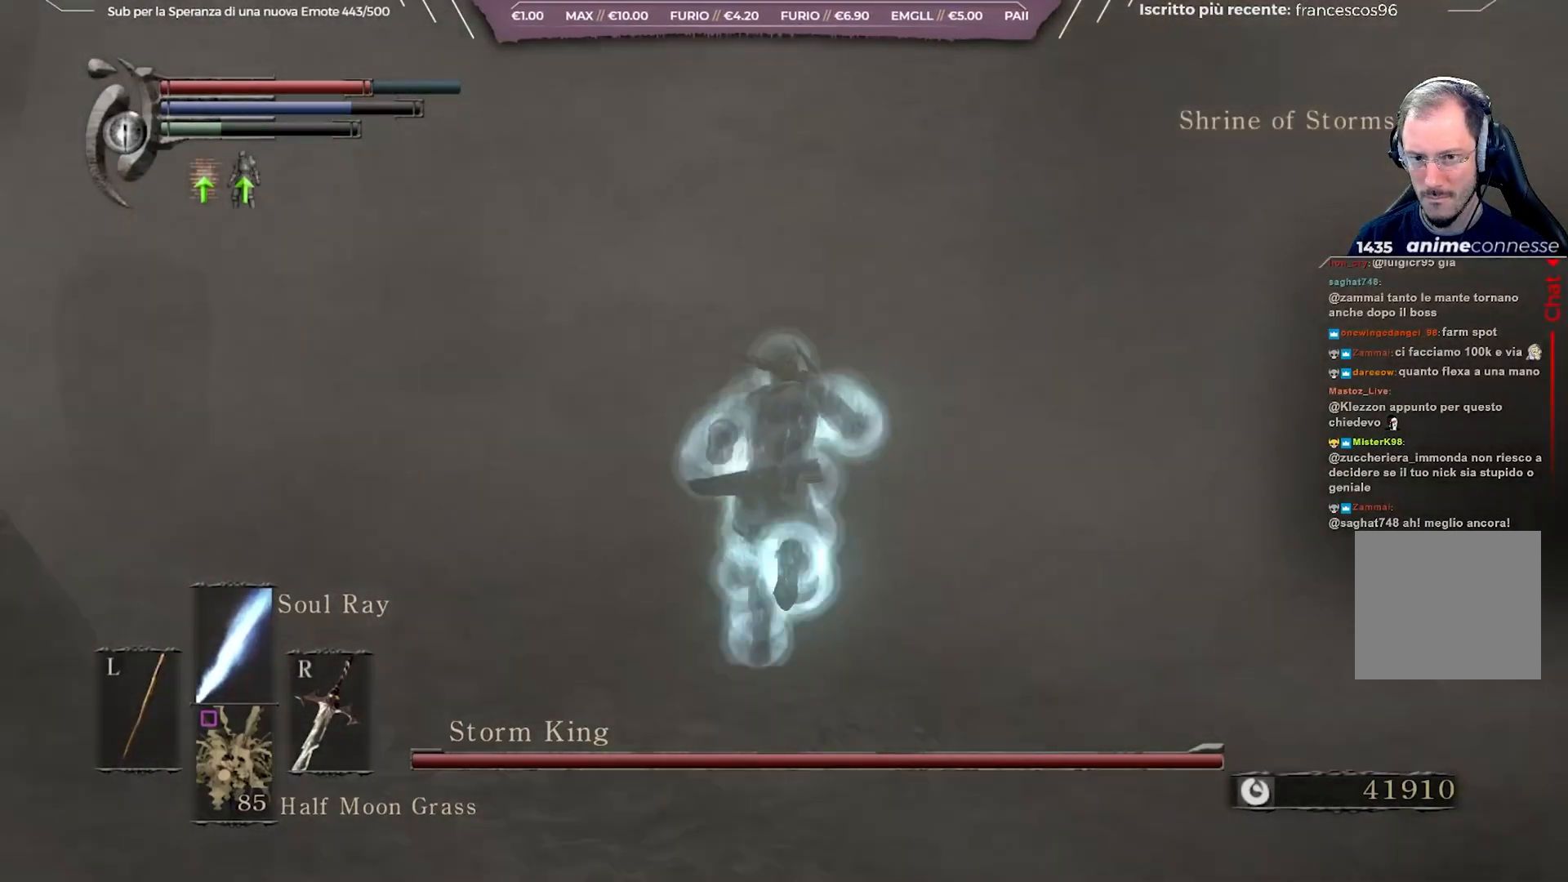
{"buttons": ["R3"], "left_stick": "up", "right_stick": "center", "events": [[283, "B", "up"], [417, "R3", "down"]]}
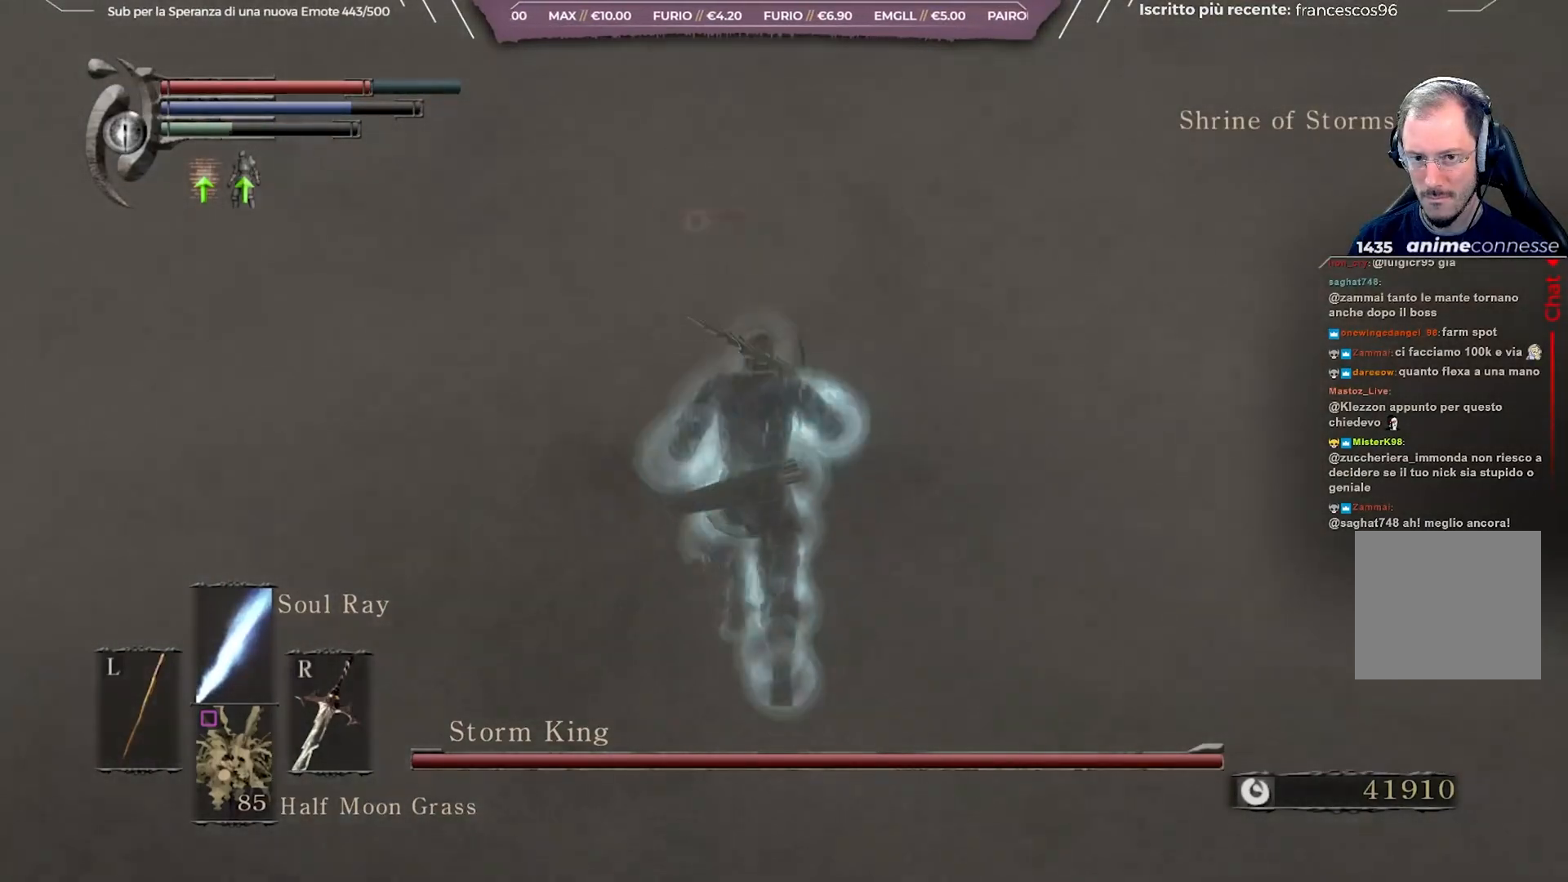
{"buttons": [], "left_stick": "up", "right_stick": "center", "events": [[33, "R3", "up"], [383, "L1", "down"], [500, "L1", "up"]]}
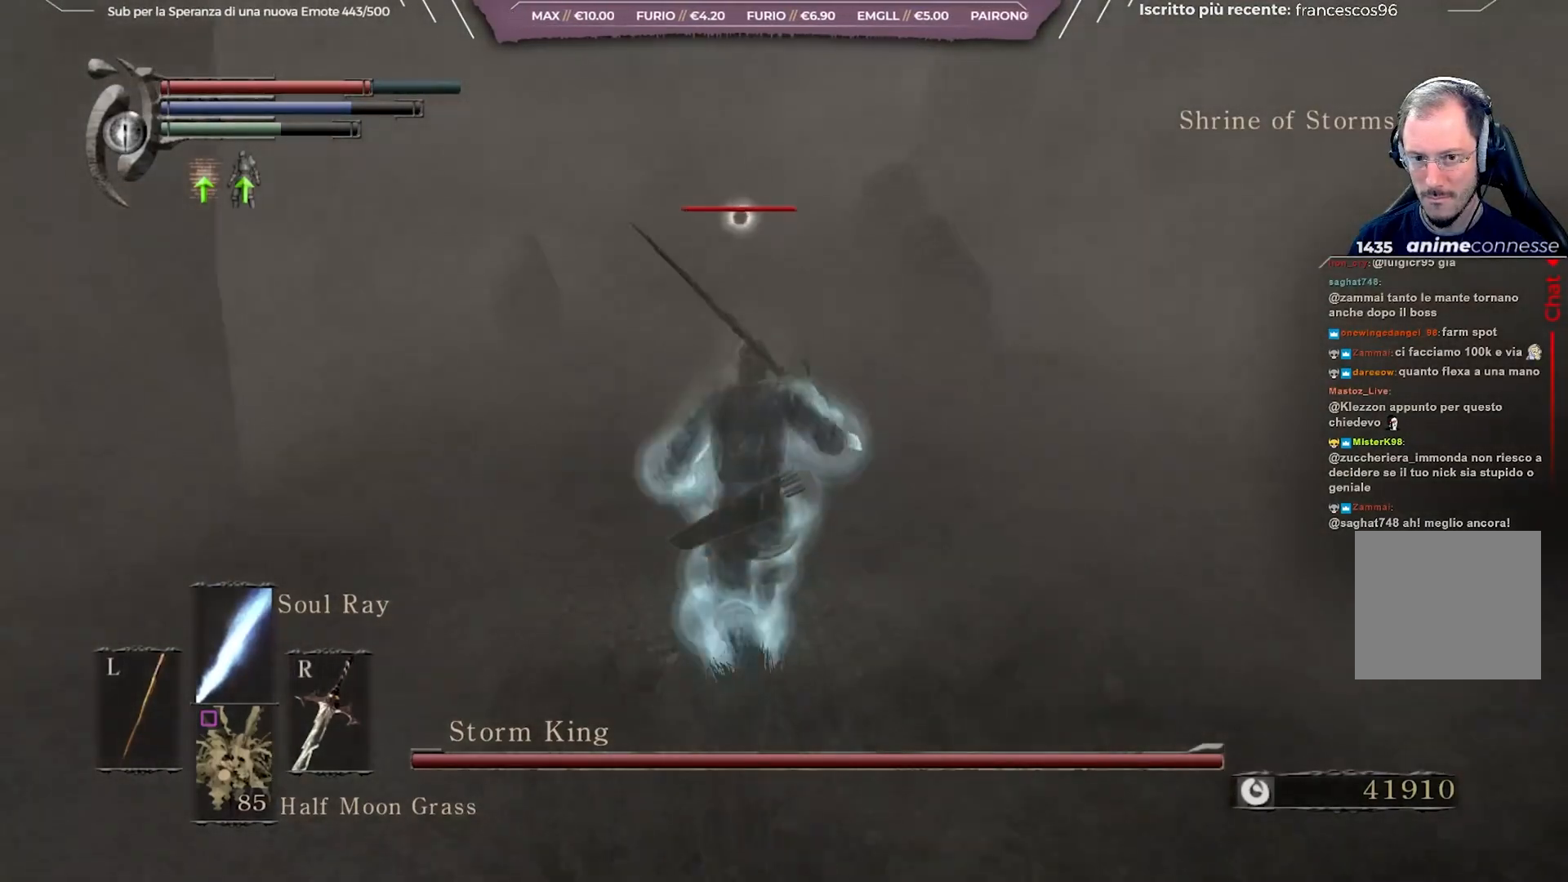
{"buttons": [], "left_stick": "up", "right_stick": "center", "events": [[50, "L1", "down"], [150, "L1", "up"], [267, "L1", "down"], [383, "L1", "up"], [400, "L1", "down"], [500, "L1", "up"]]}
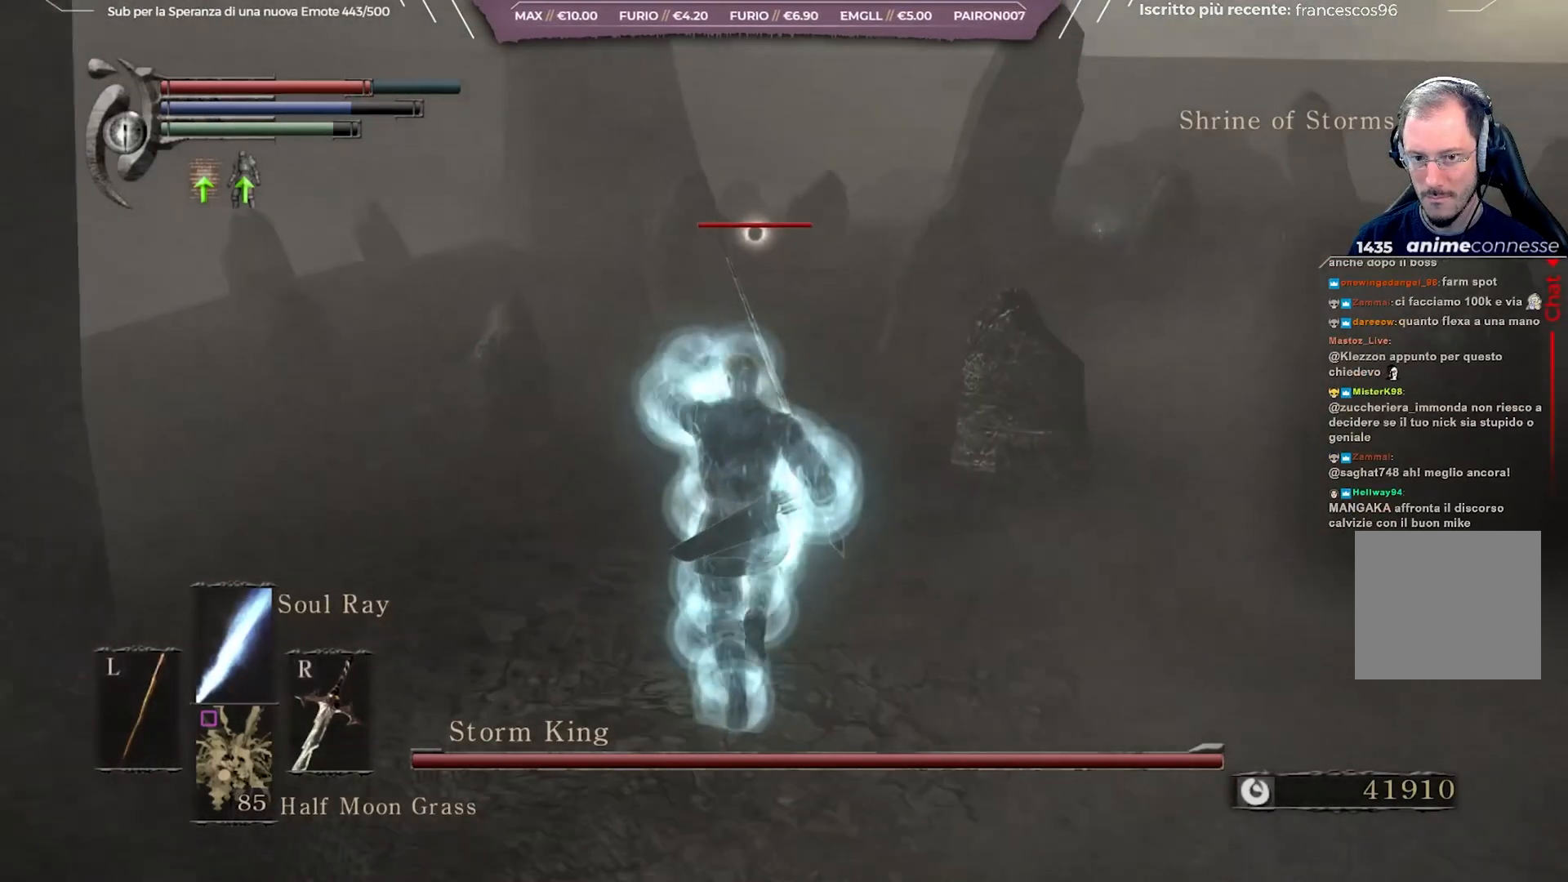
{"buttons": [], "left_stick": "up", "right_stick": "center", "events": [[133, "L1", "down"], [200, "L1", "up"], [283, "L1", "down"], [500, "L1", "up"]]}
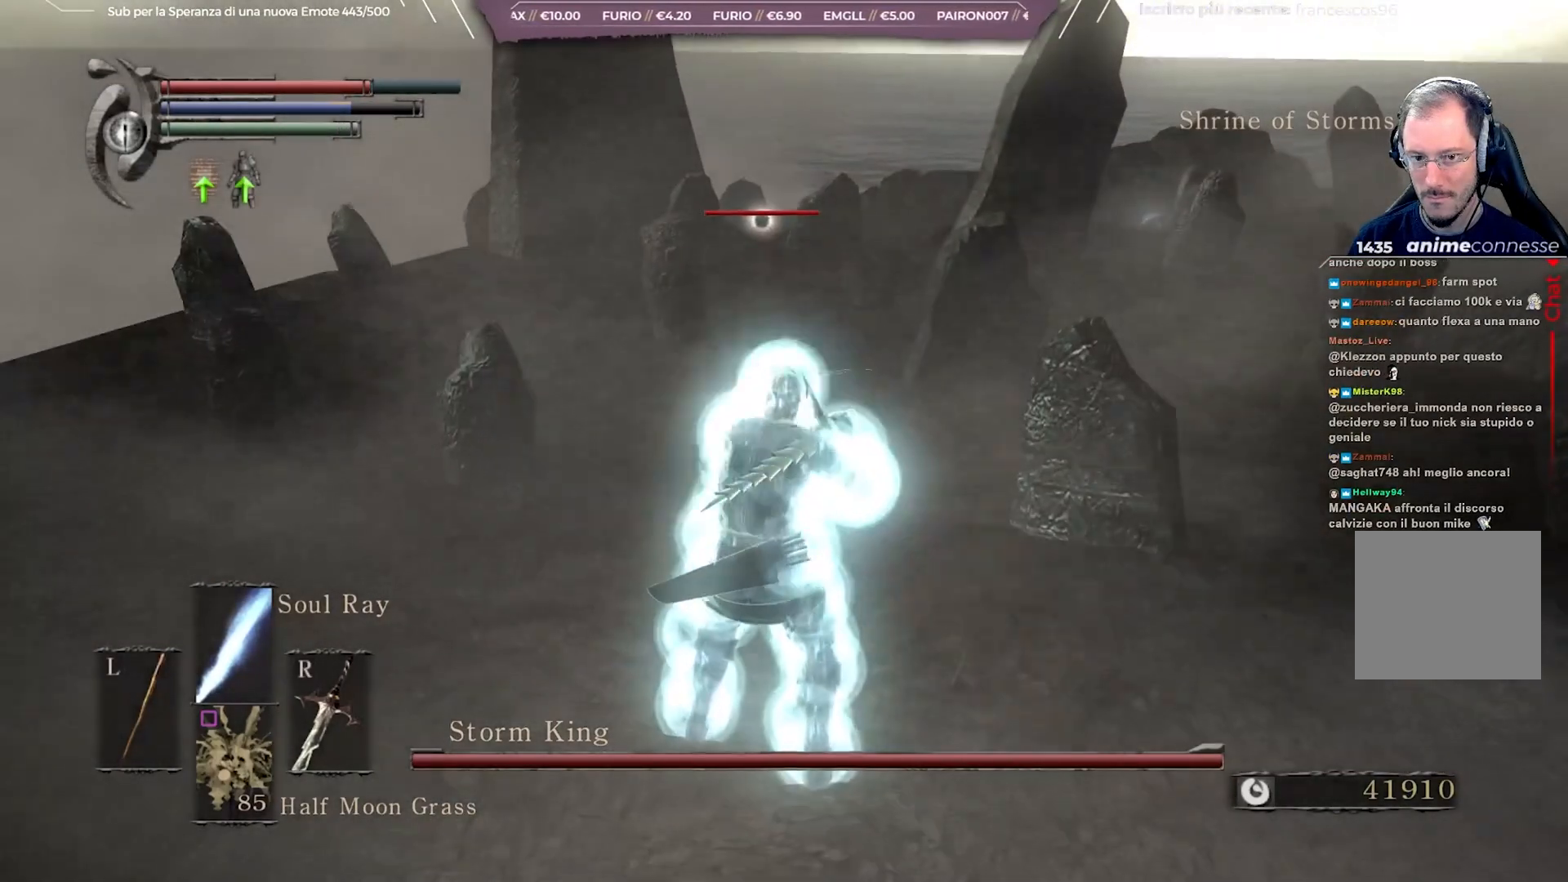
{"buttons": [], "left_stick": "up", "right_stick": "center", "events": []}
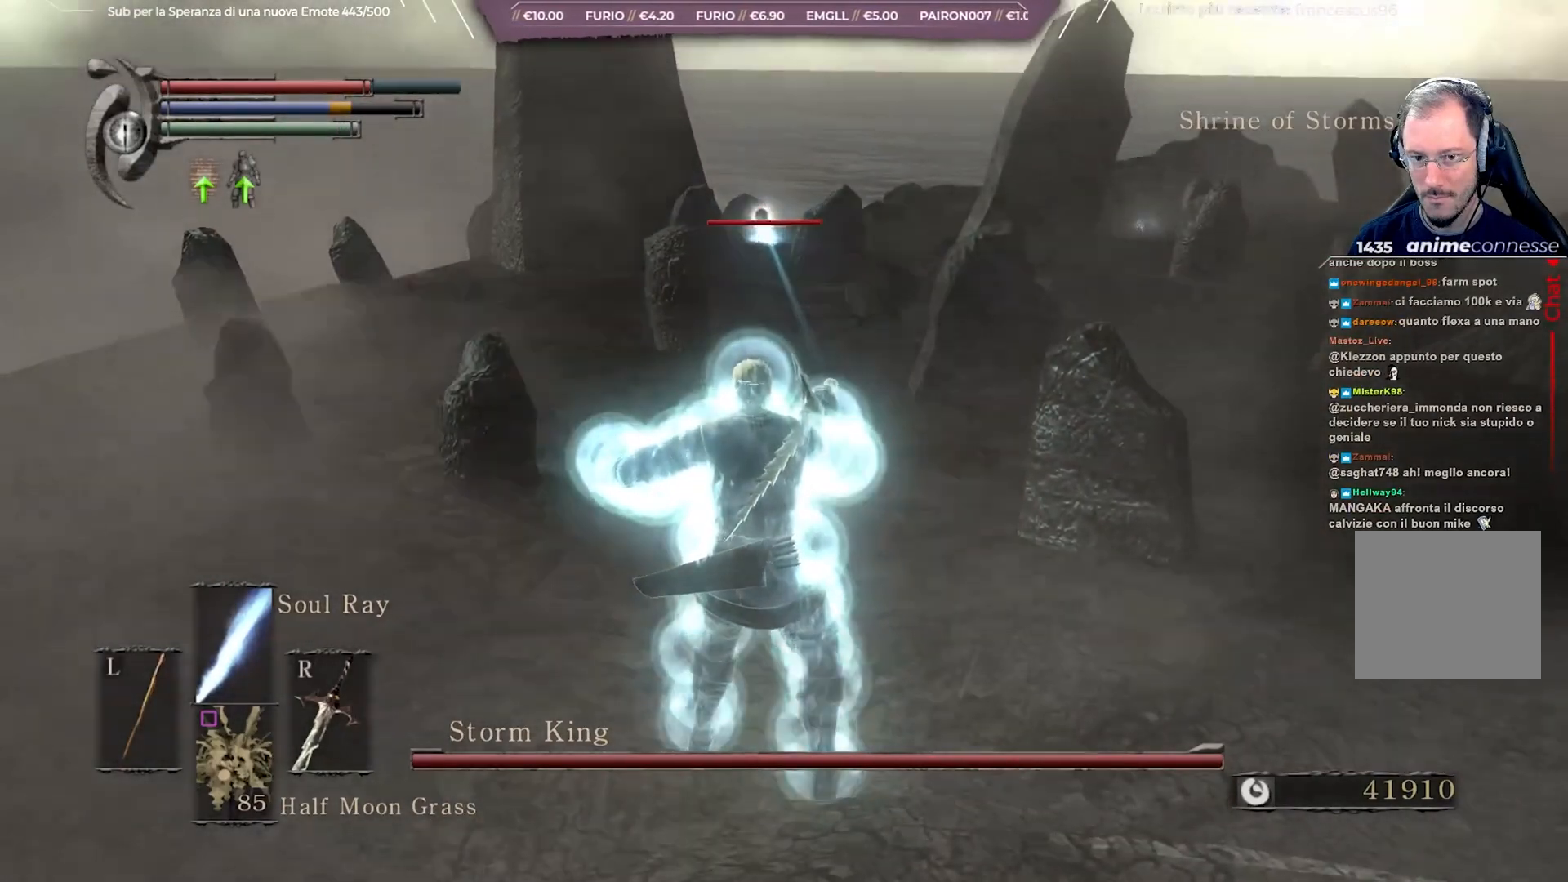
{"buttons": ["B"], "left_stick": "up", "right_stick": "center", "events": [[467, "B", "down"]]}
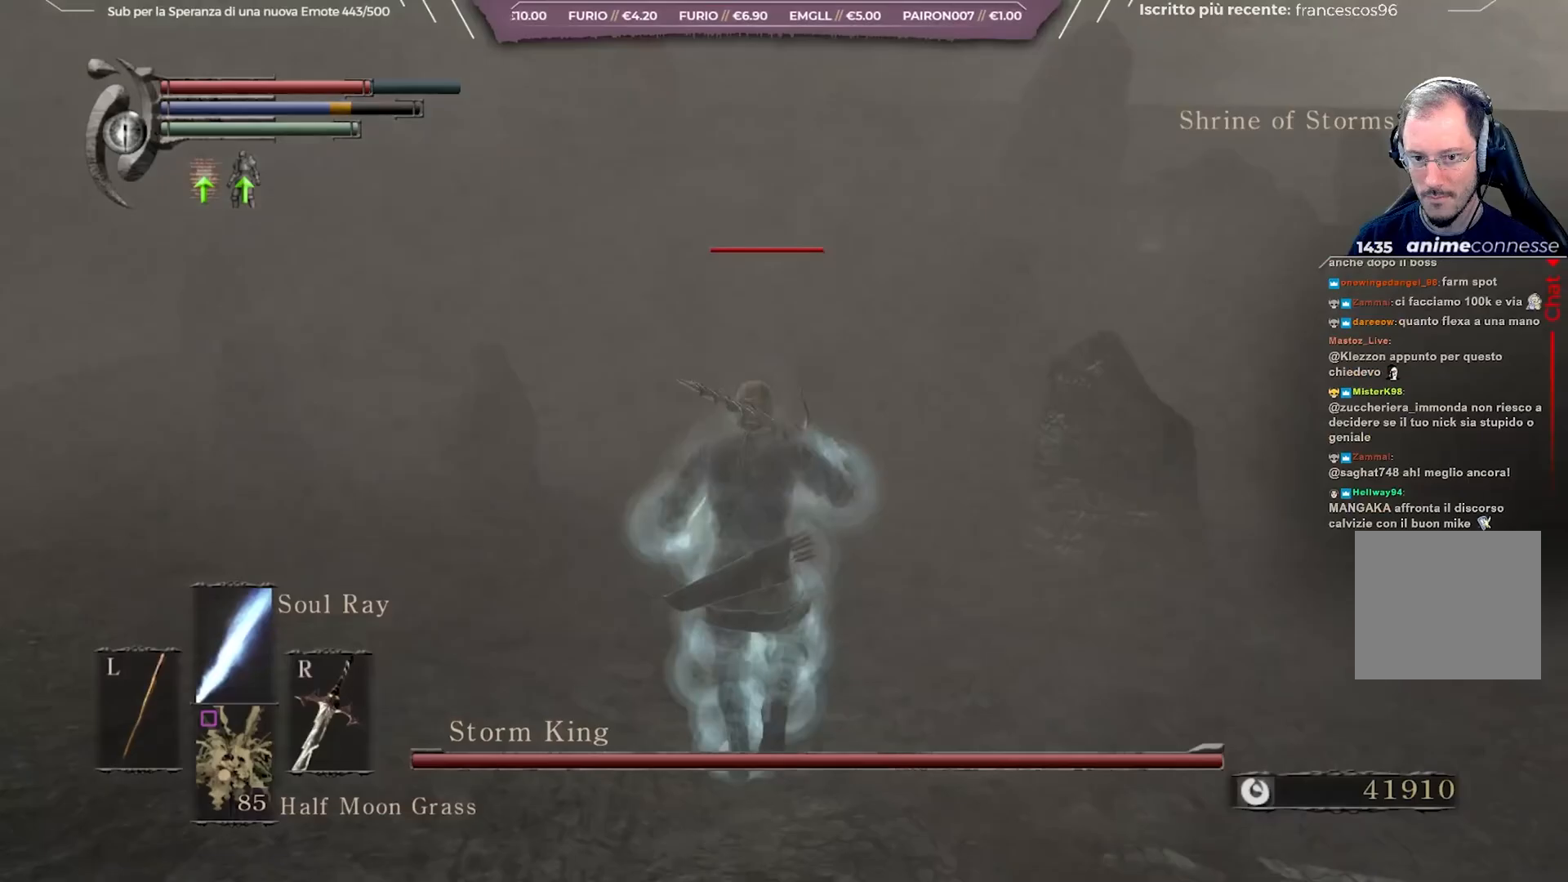
{"buttons": ["B"], "left_stick": "up", "right_stick": "center", "events": []}
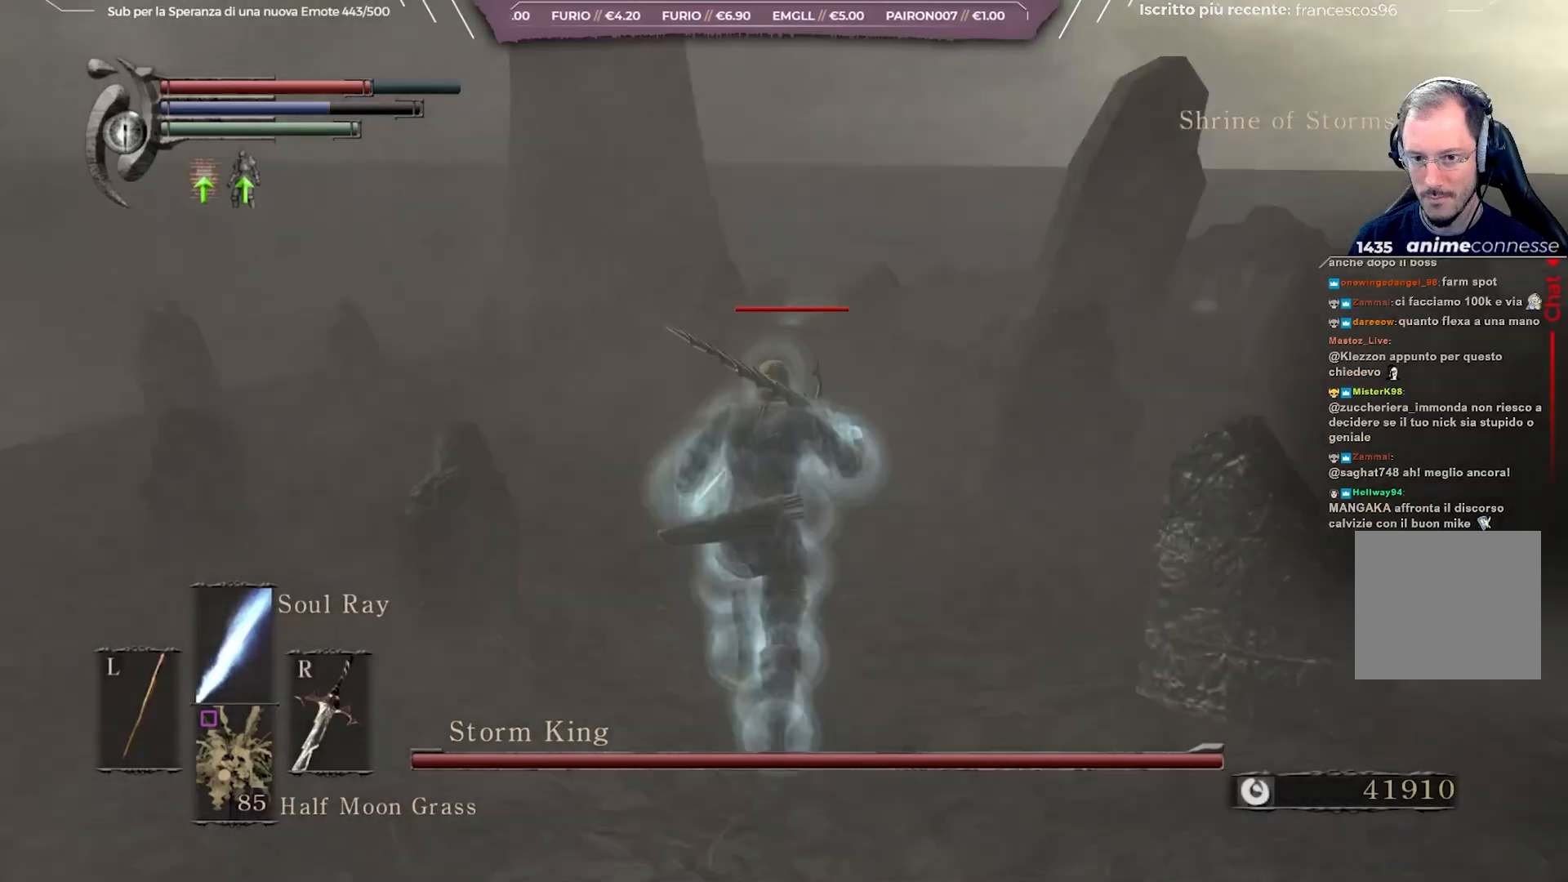
{"buttons": [], "left_stick": "up", "right_stick": "center", "events": [[83, "right_stick", "down"], [183, "right_stick", "center"], [400, "B", "up"]]}
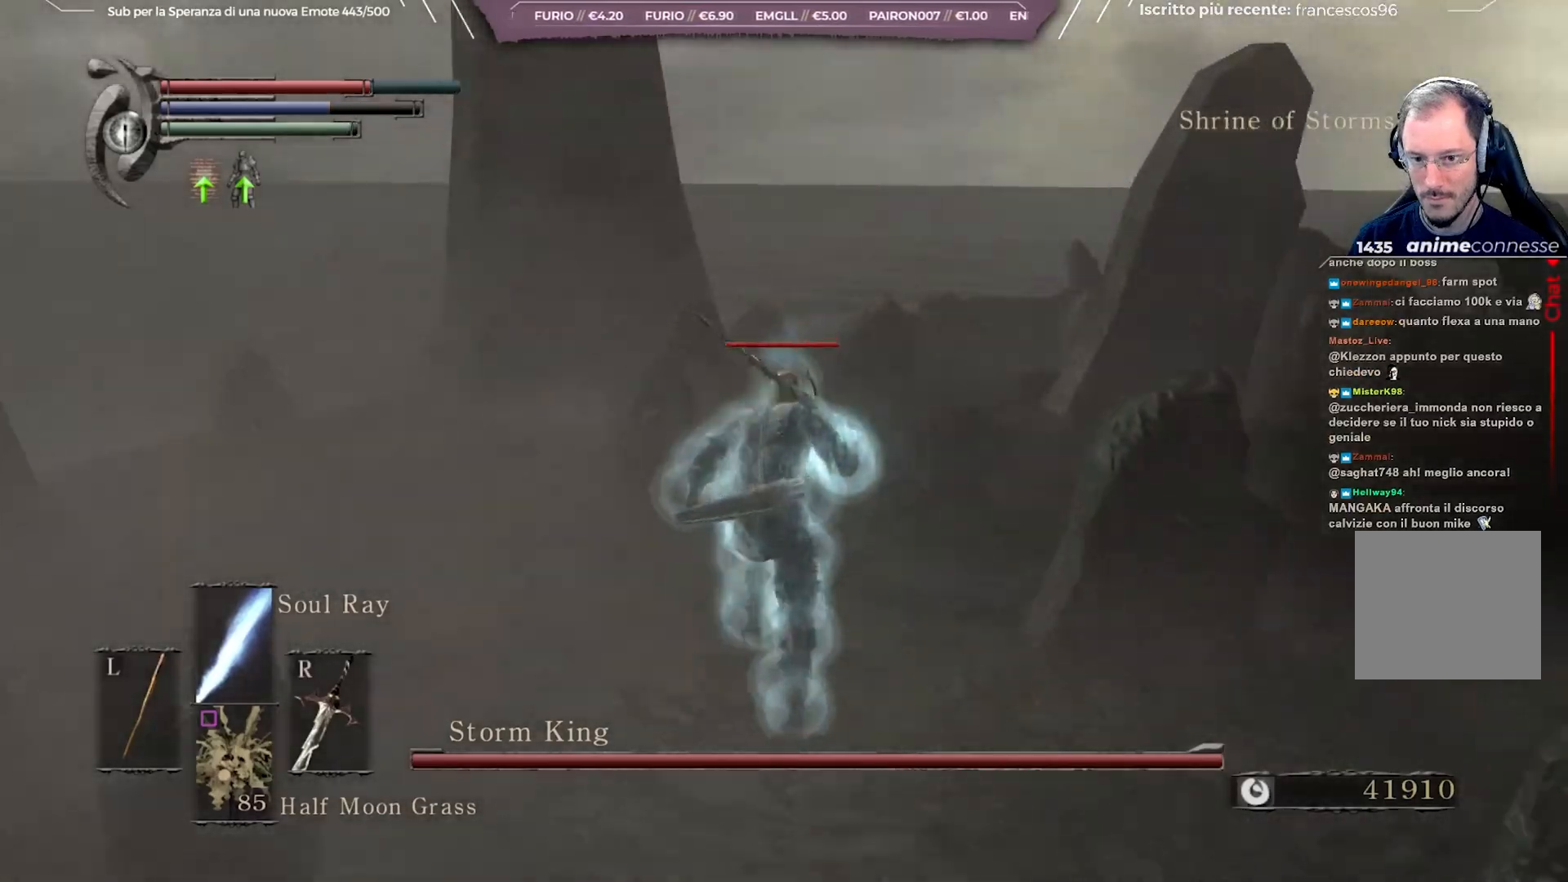
{"buttons": [], "left_stick": "up", "right_stick": "center", "events": [[33, "R3", "down"], [117, "R3", "up"], [150, "L1", "down"], [250, "L1", "up"], [300, "L1", "down"], [333, "L1", "up"], [417, "L1", "down"], [500, "L1", "up"]]}
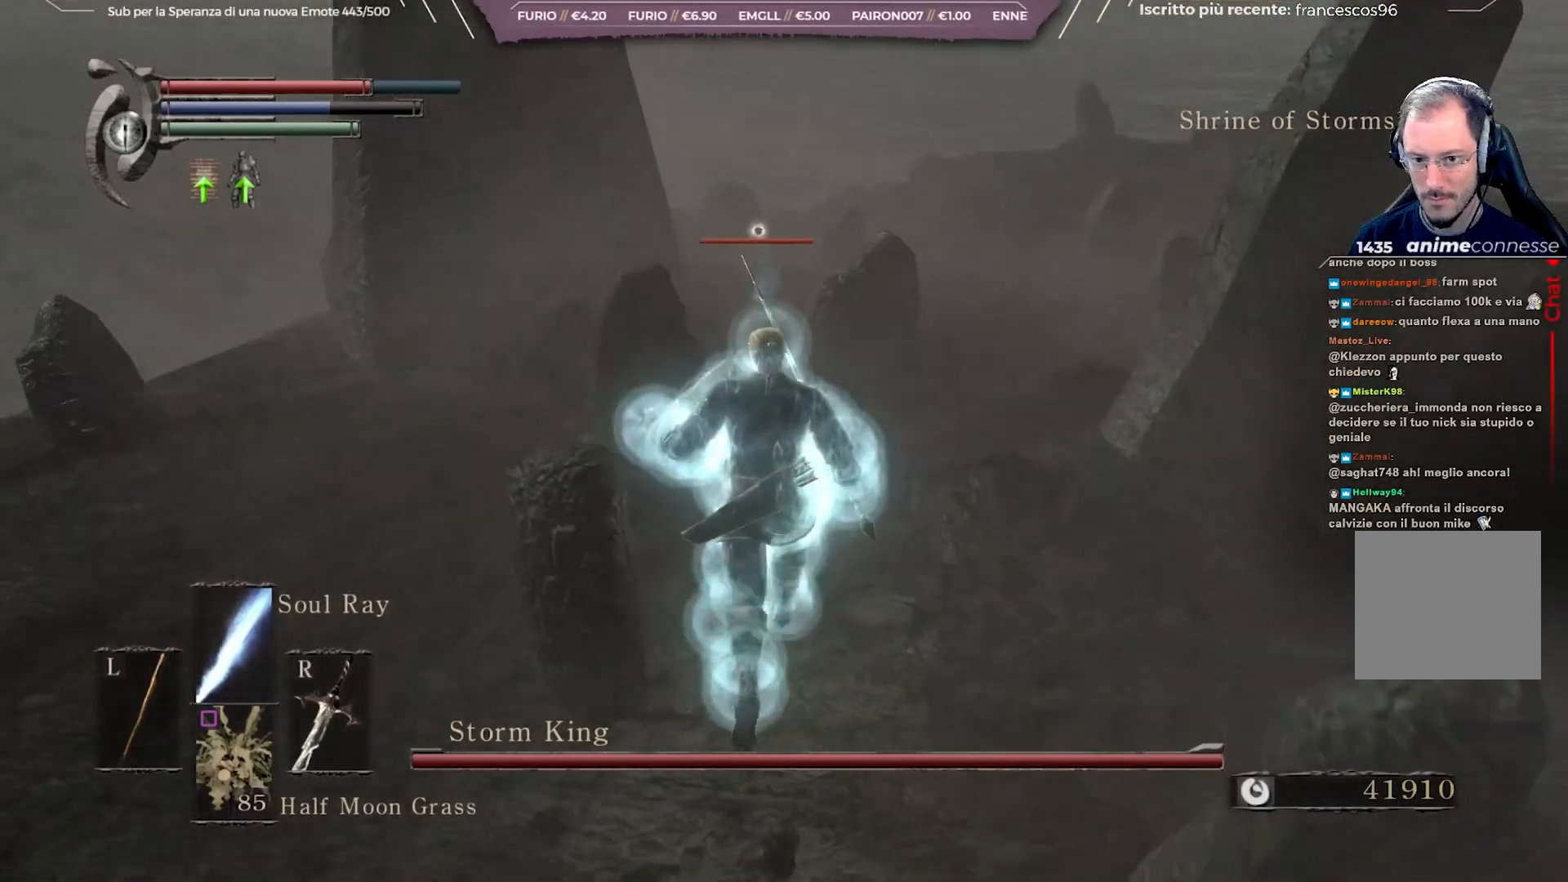
{"buttons": [], "left_stick": "up", "right_stick": "center", "events": []}
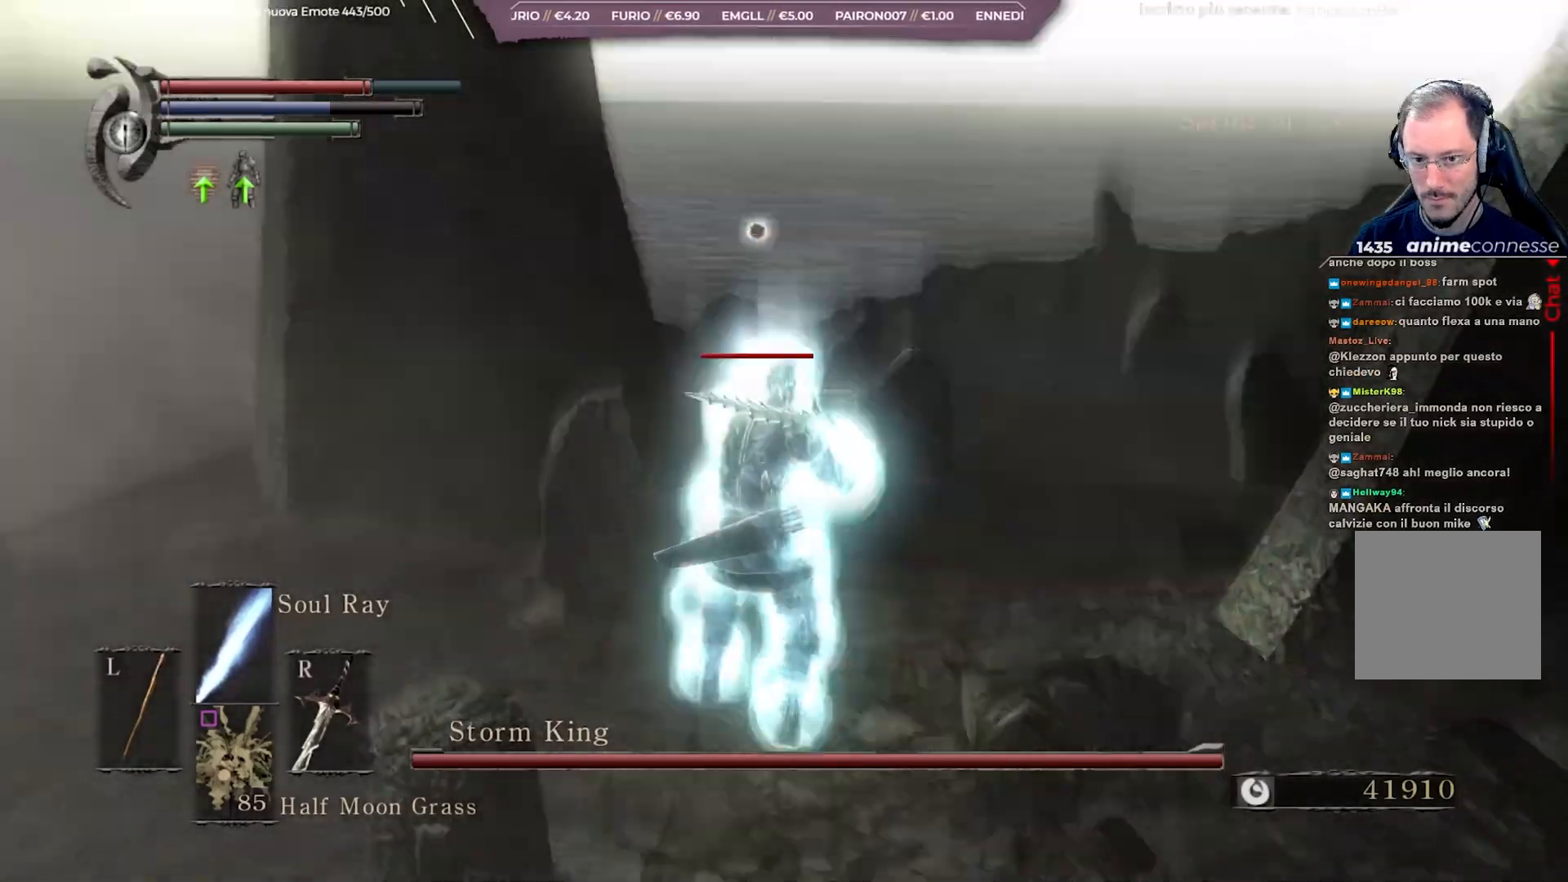
{"buttons": [], "left_stick": "up", "right_stick": "down", "events": [[450, "right_stick", "down"]]}
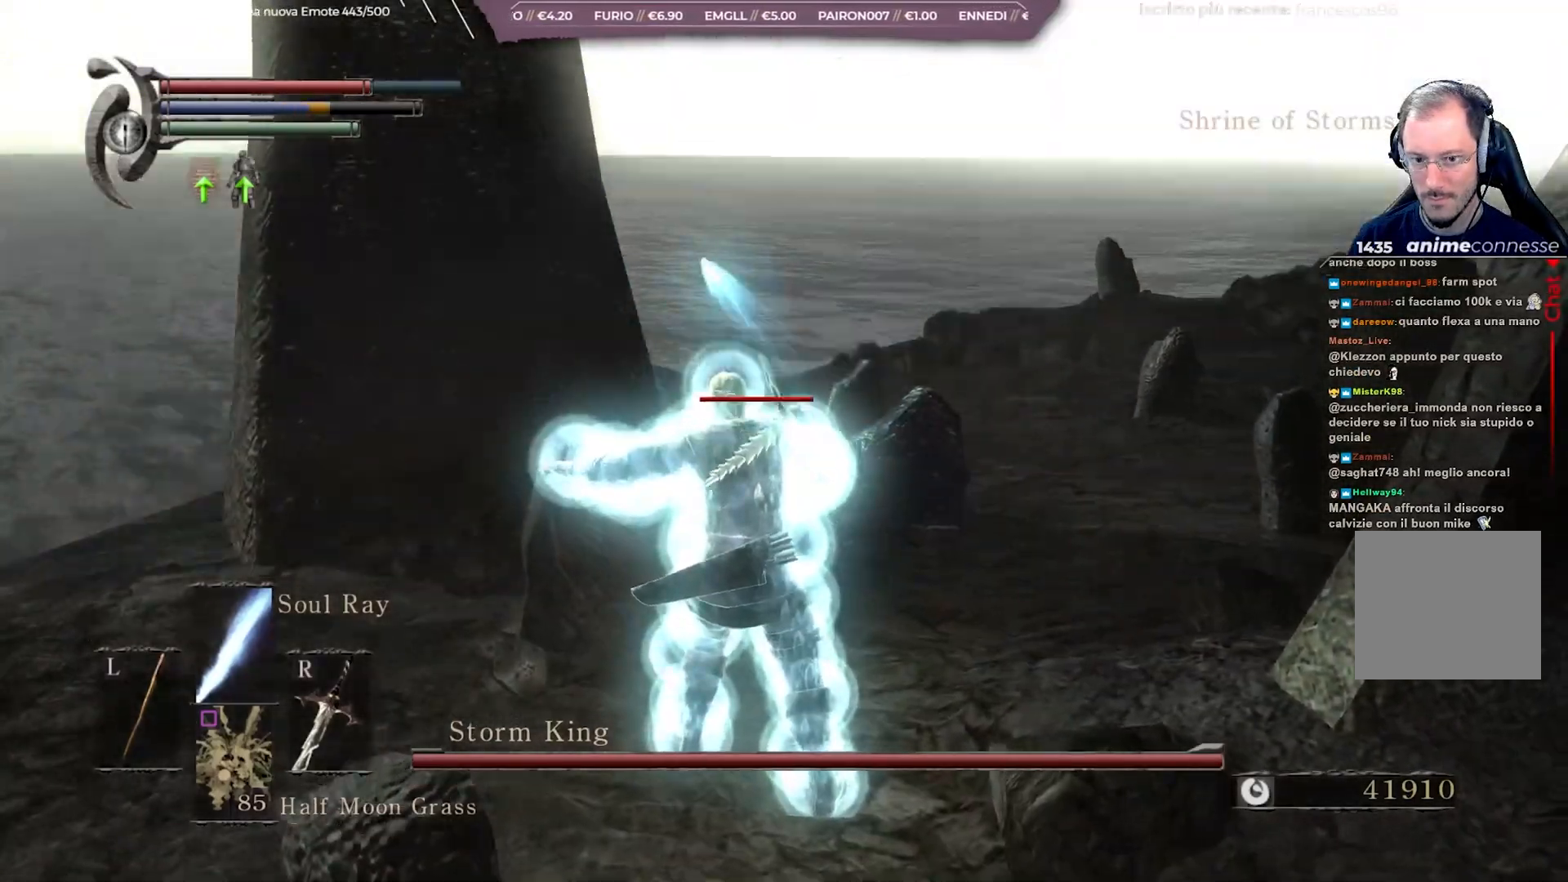
{"buttons": [], "left_stick": "up", "right_stick": "center", "events": [[100, "right_stick", "center"]]}
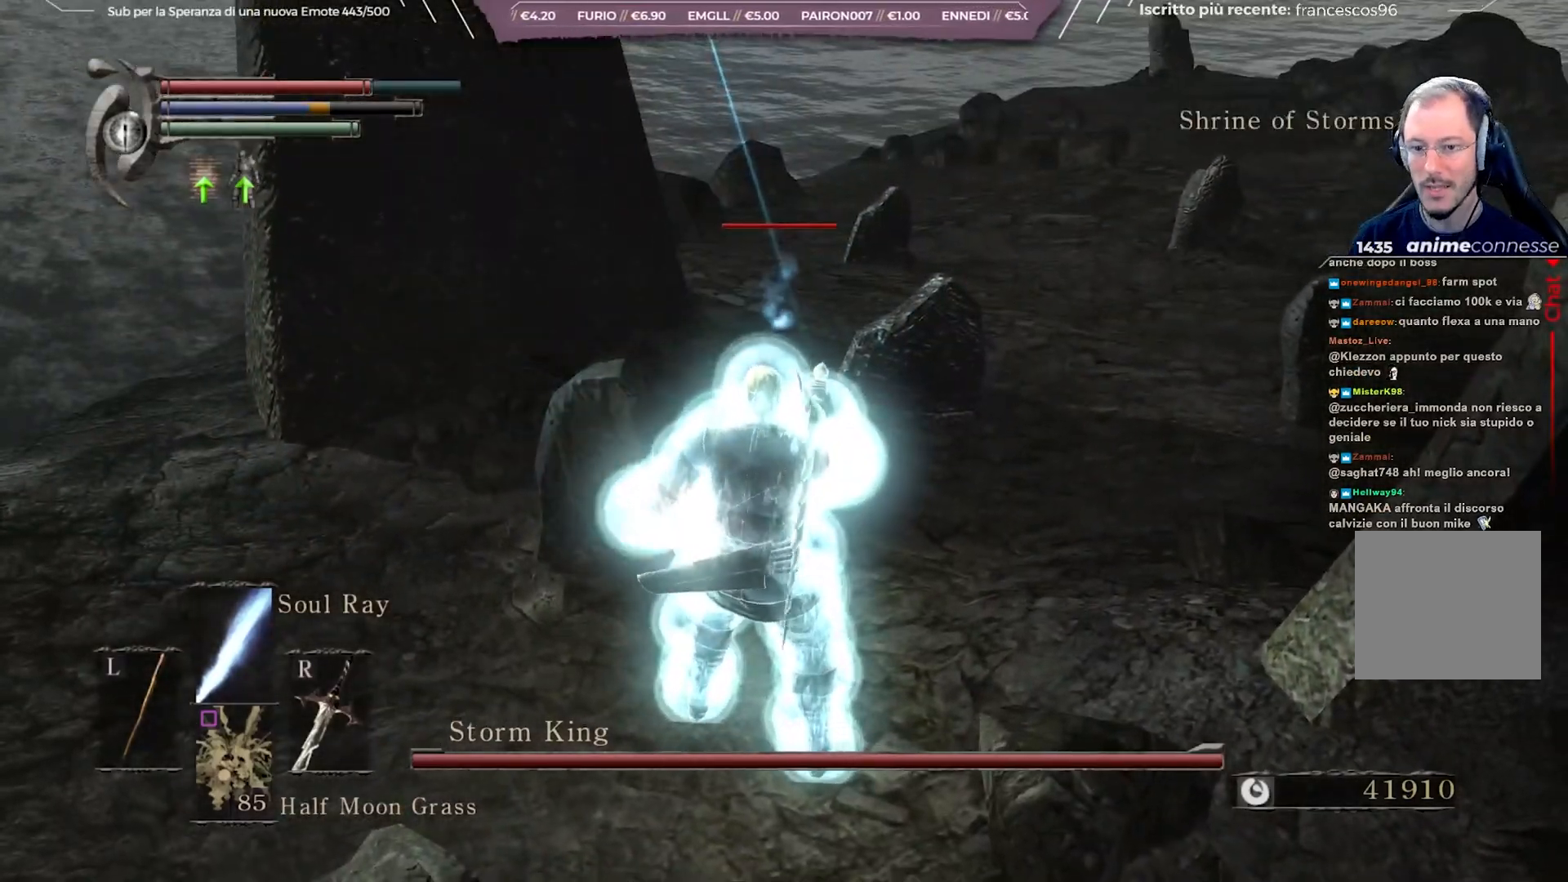
{"buttons": [], "left_stick": "up", "right_stick": "center", "events": [[283, "right_stick", "down"], [383, "right_stick", "center"]]}
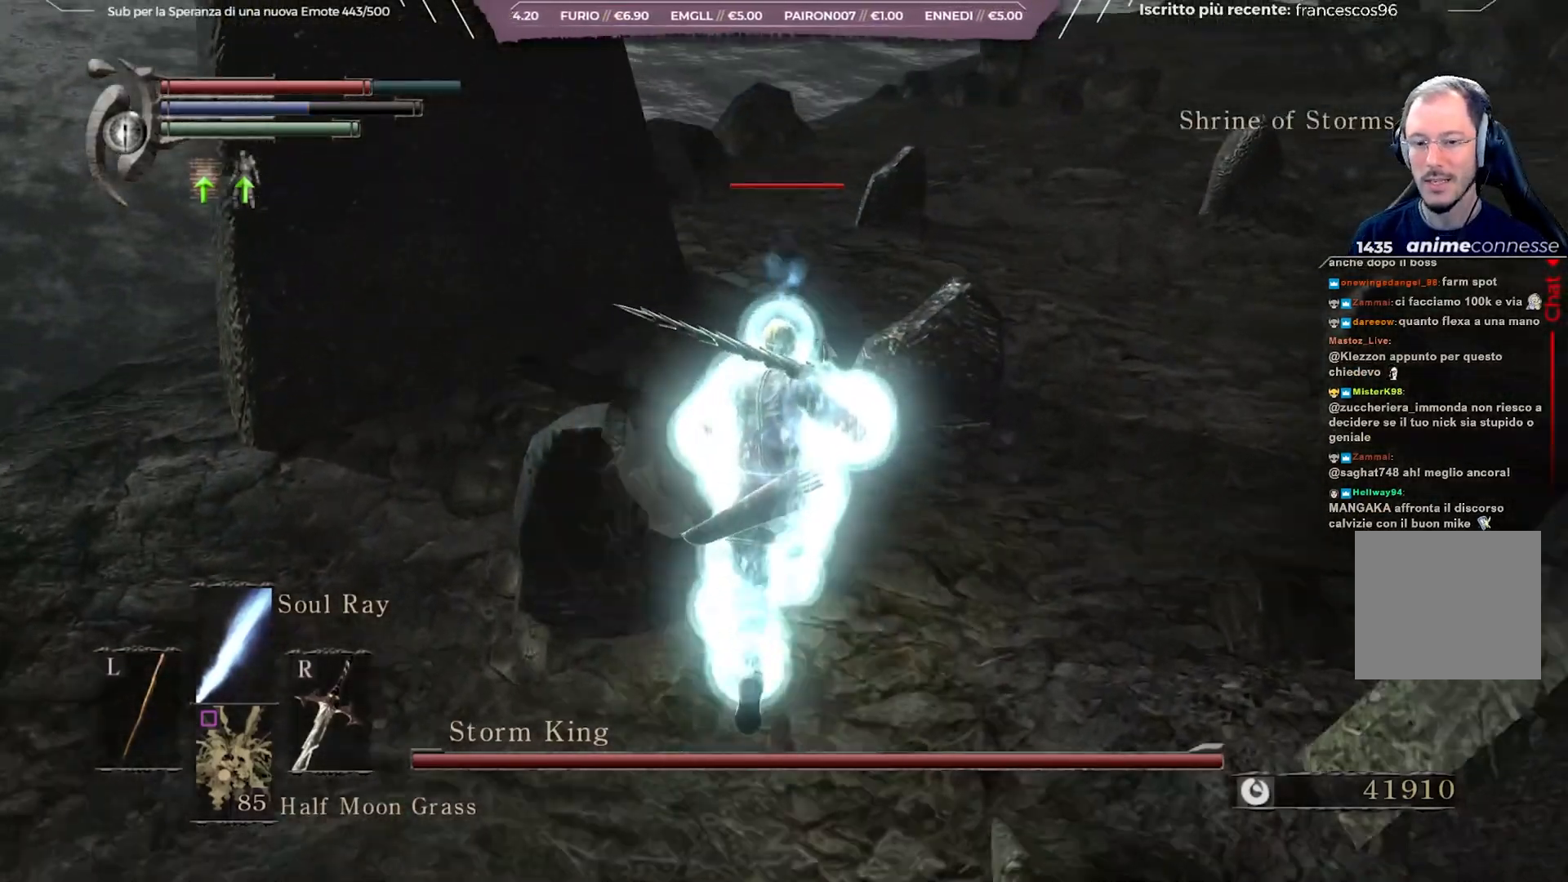
{"buttons": [], "left_stick": "right", "right_stick": "right", "events": [[33, "right_stick", "right"], [83, "left_stick", "right"], [217, "left_stick", "down"], [467, "left_stick", "right"]]}
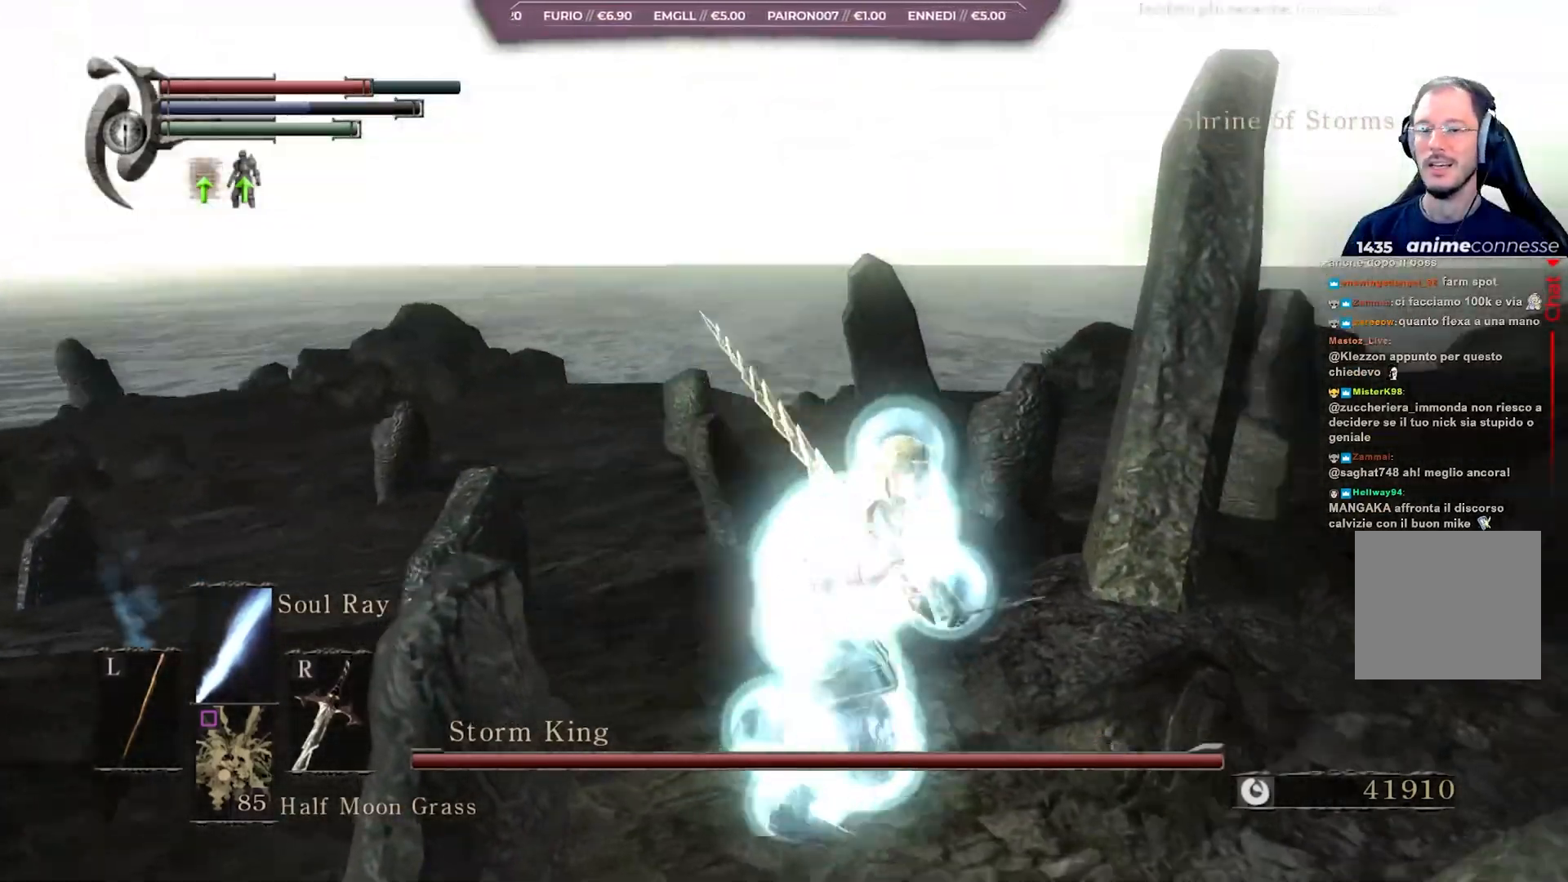
{"buttons": ["B"], "left_stick": "up-right", "right_stick": "center", "events": [[150, "left_stick", "up-right"], [450, "right_stick", "center"], [467, "B", "down"]]}
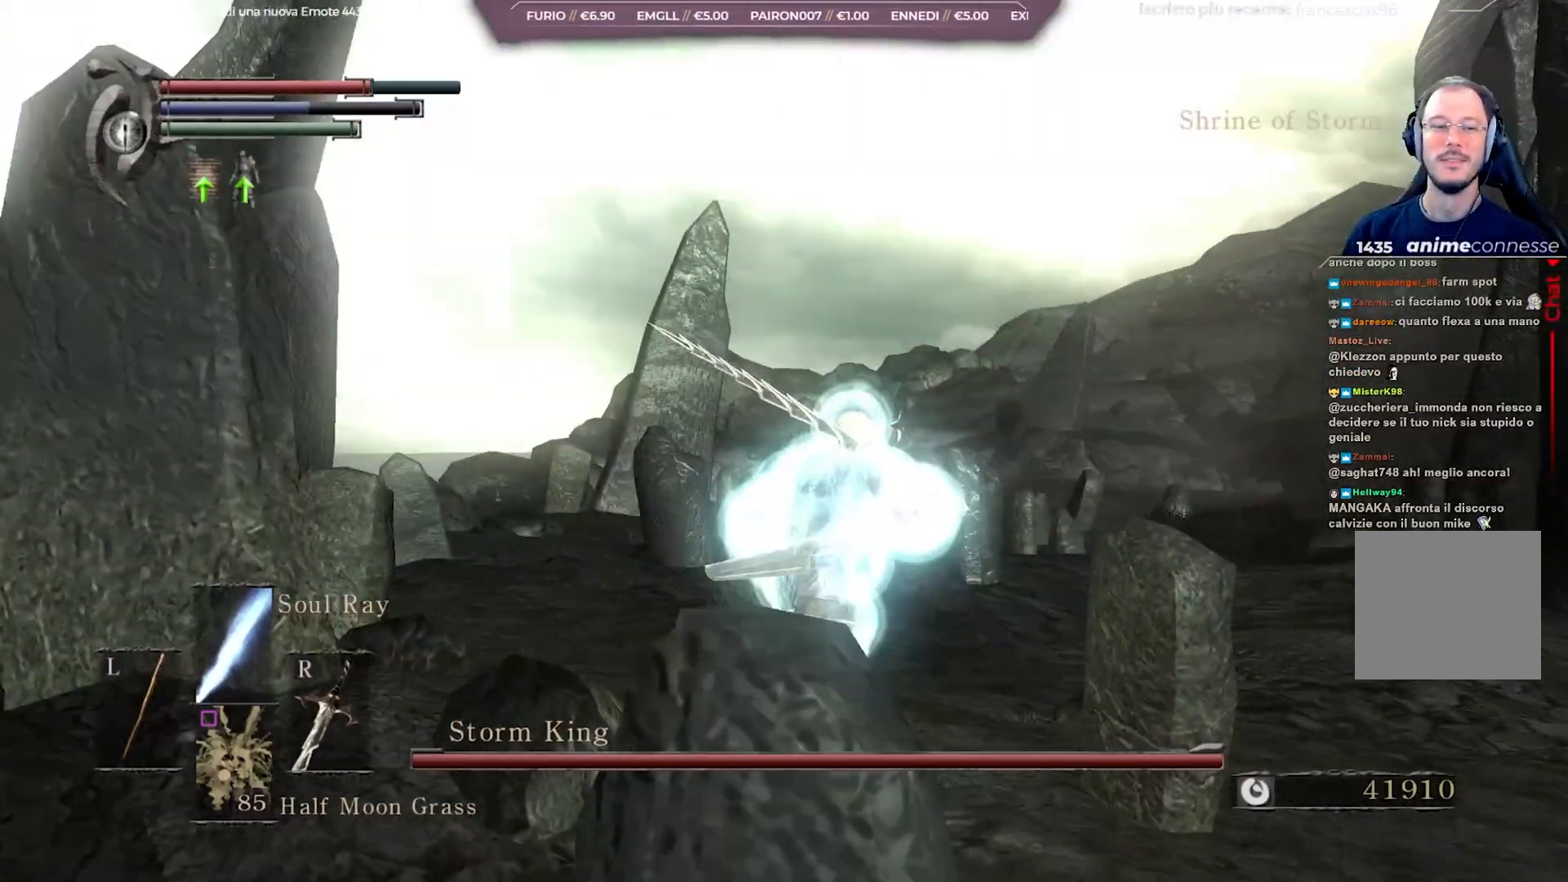
{"buttons": ["B"], "left_stick": "up", "right_stick": "center", "events": [[250, "right_stick", "right"], [350, "left_stick", "up"], [450, "right_stick", "center"]]}
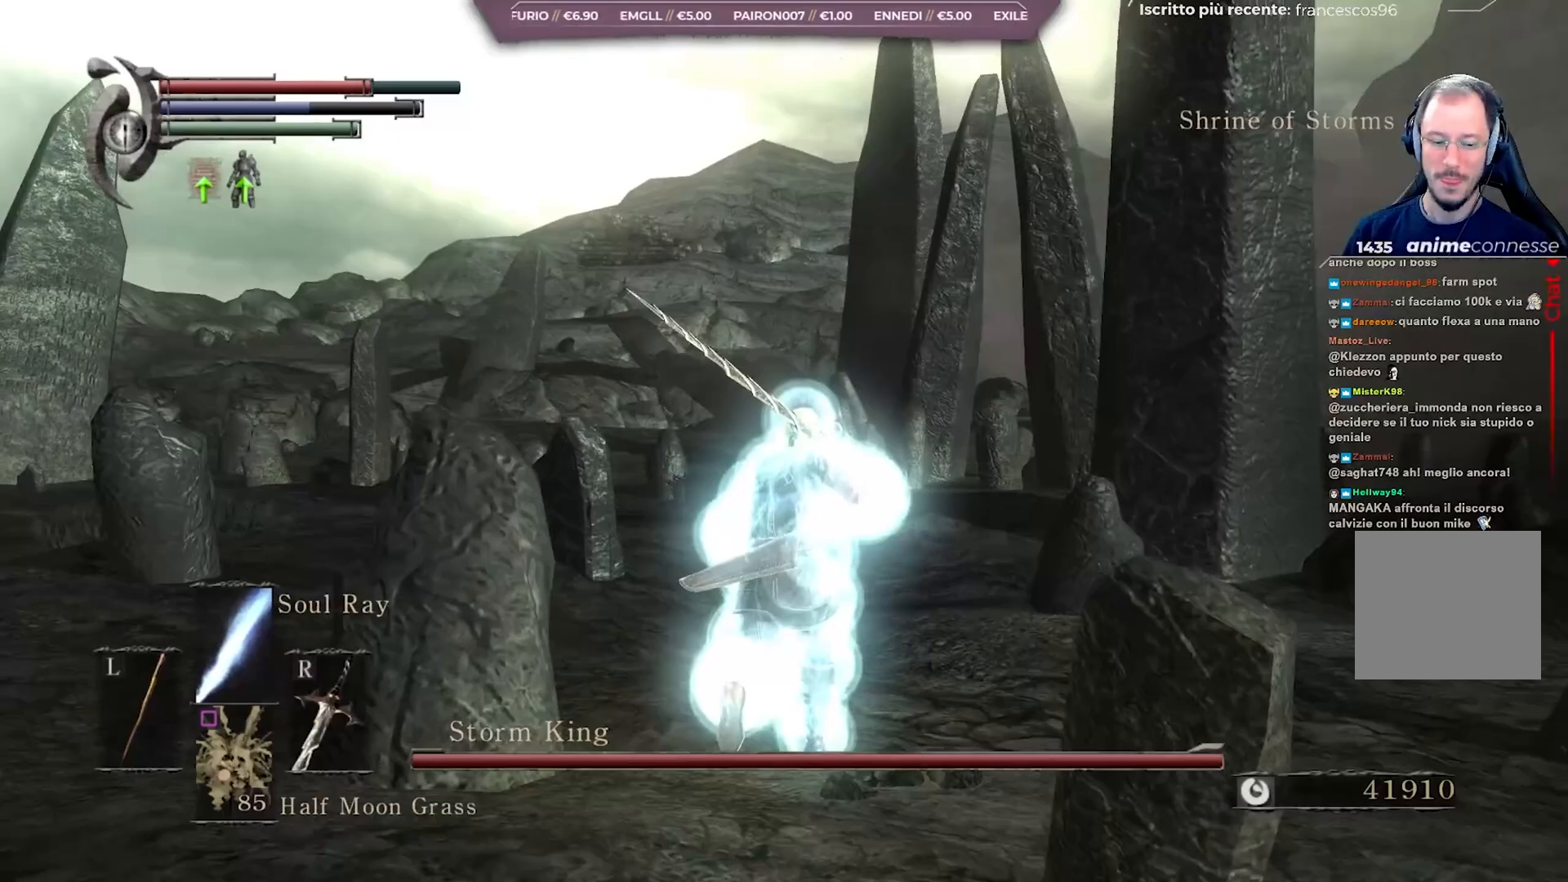
{"buttons": ["B"], "left_stick": "up", "right_stick": "up-right", "events": [[67, "right_stick", "right"], [217, "right_stick", "center"], [333, "right_stick", "up-right"]]}
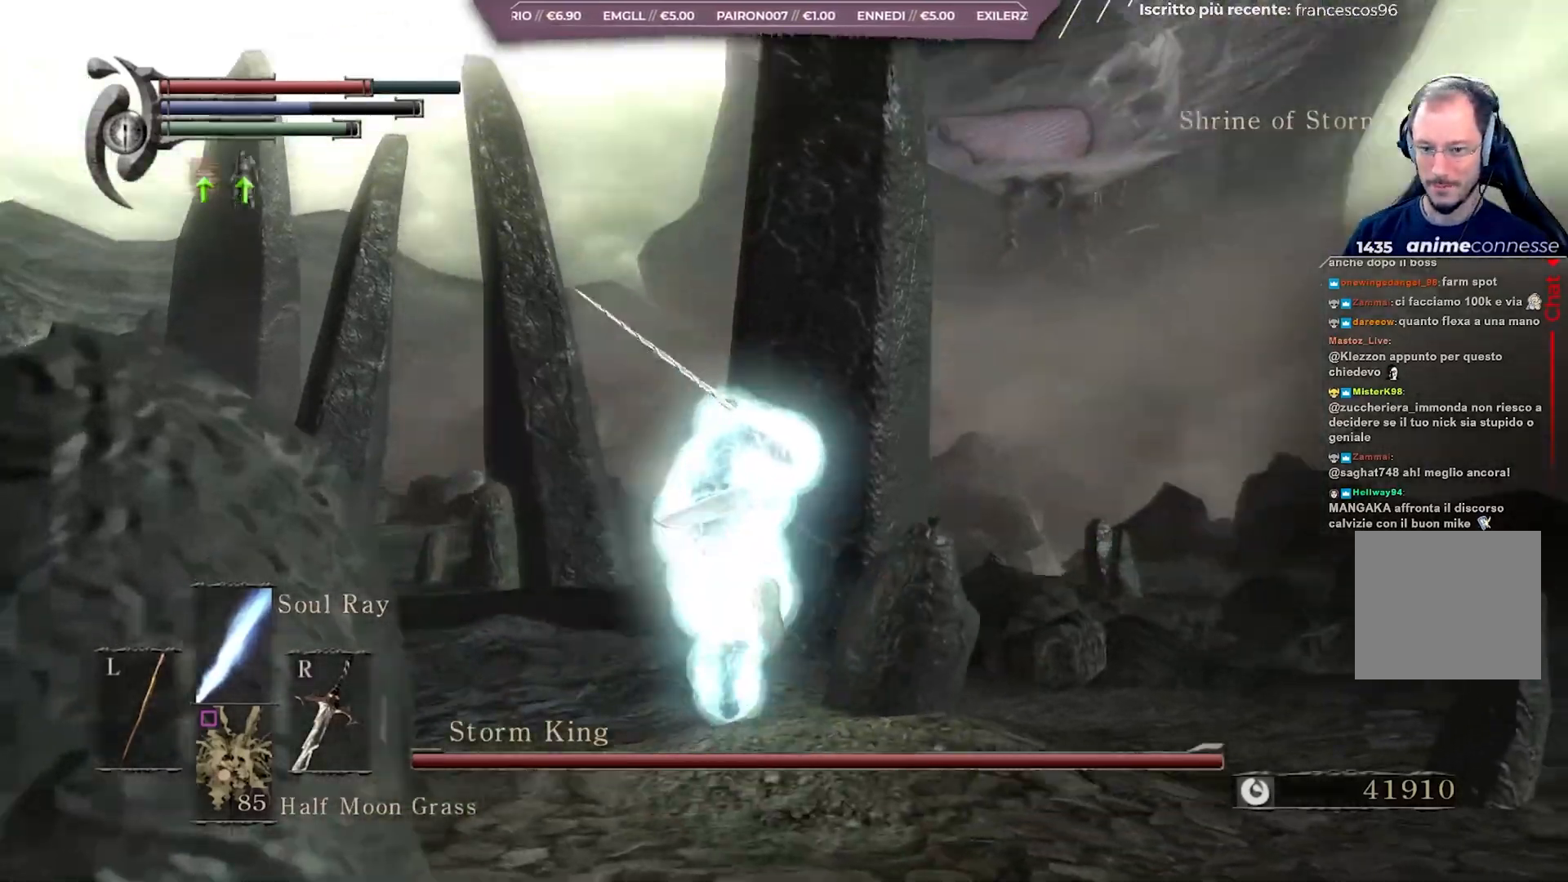
{"buttons": [], "left_stick": "up", "right_stick": "center", "events": [[17, "right_stick", "up"], [50, "left_stick", "up-left"], [200, "B", "up"], [233, "right_stick", "center"], [250, "left_stick", "up"], [433, "R3", "down"], [500, "R3", "up"]]}
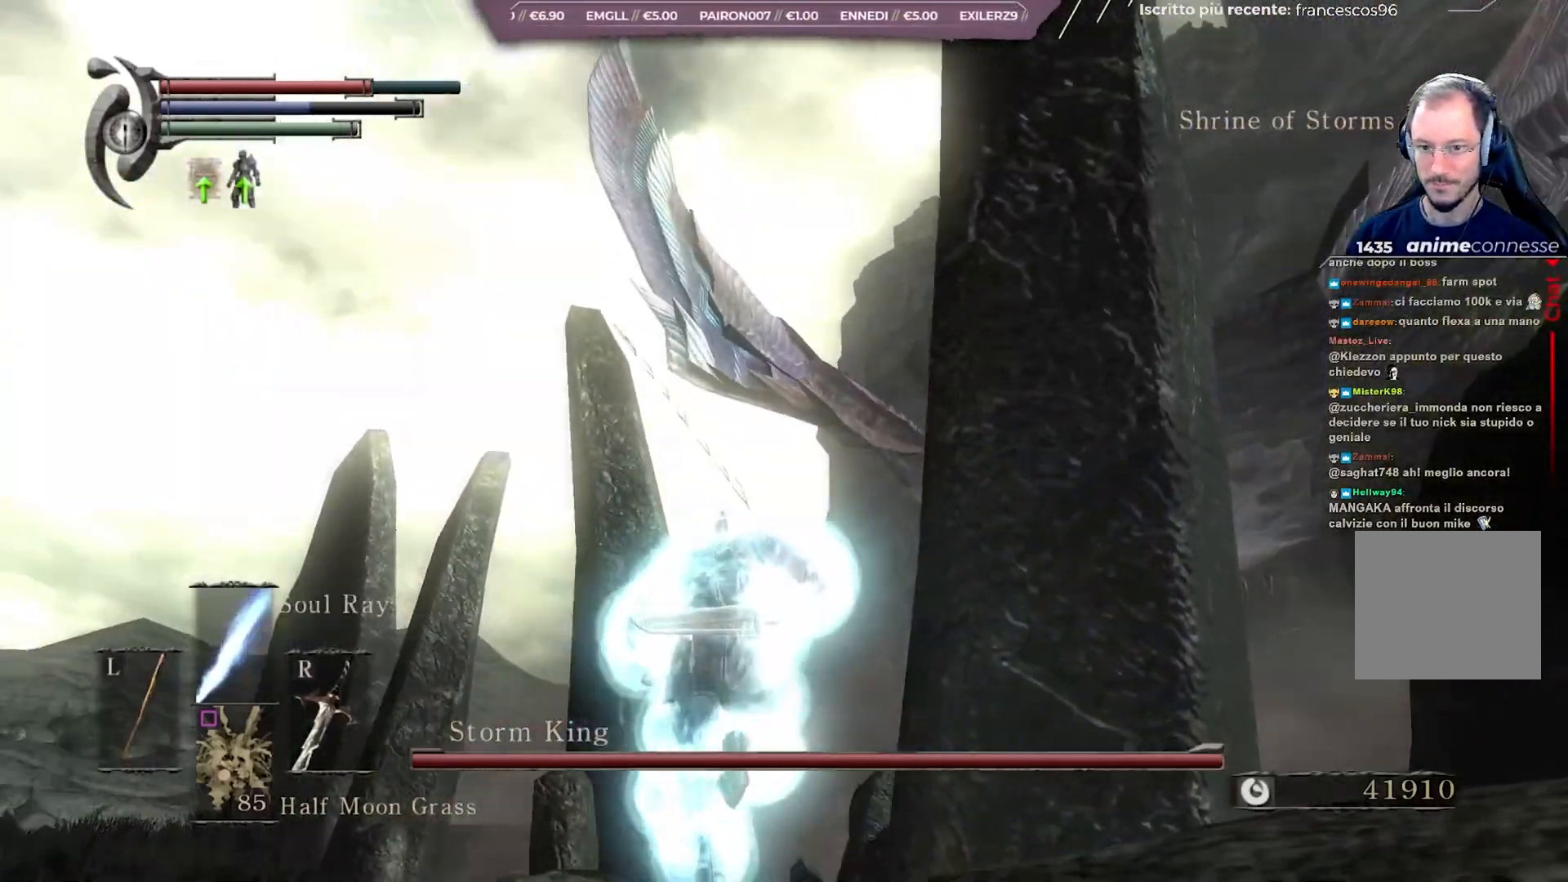
{"buttons": ["B"], "left_stick": "up", "right_stick": "down-right", "events": [[250, "B", "down"], [483, "right_stick", "down-right"]]}
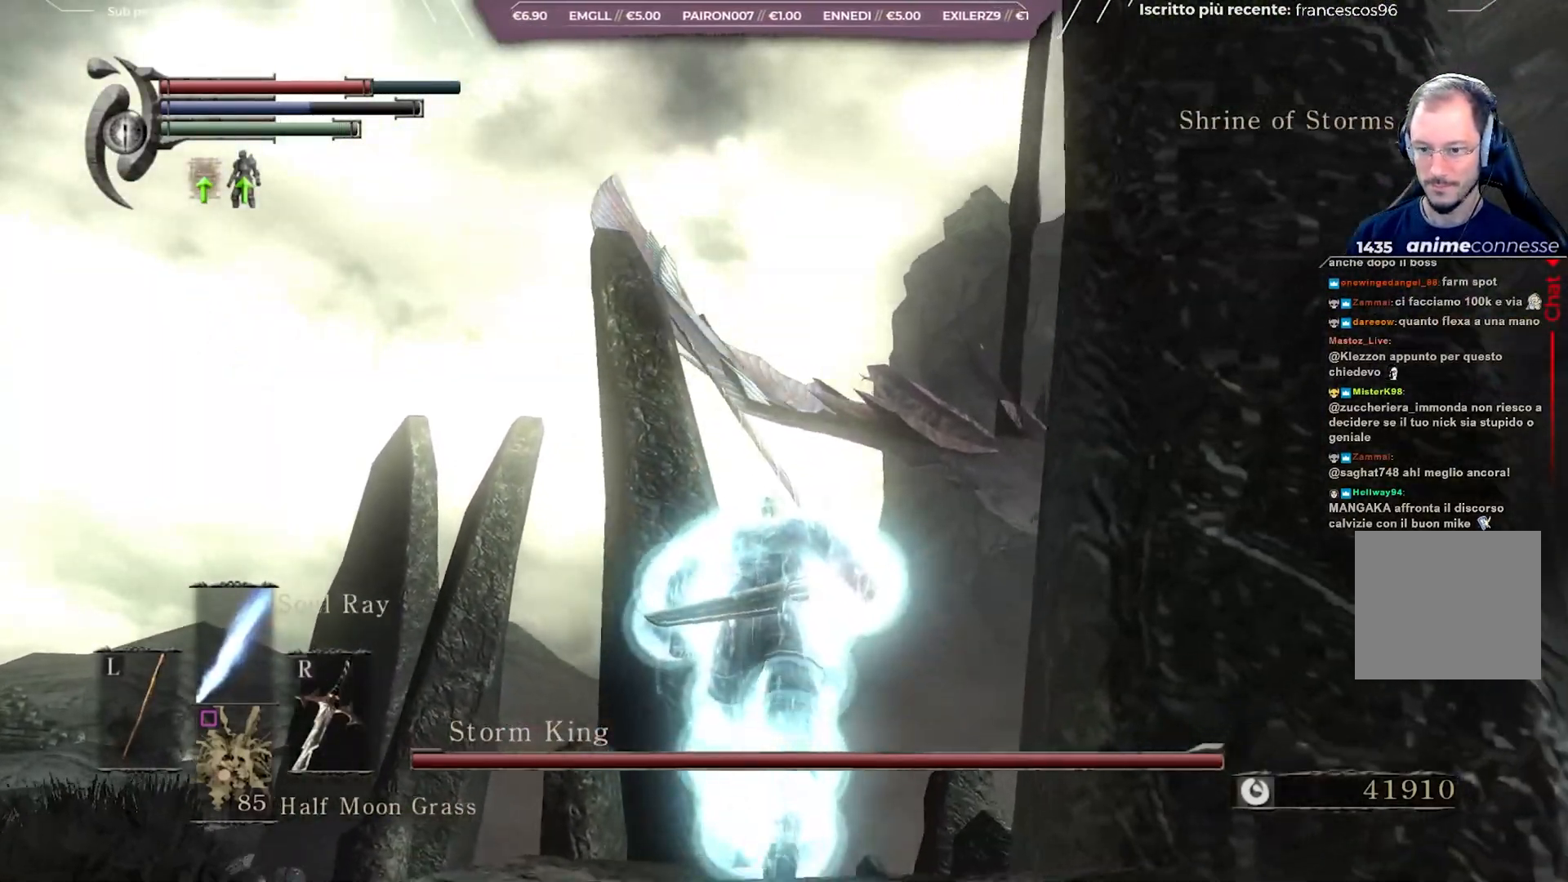
{"buttons": ["B"], "left_stick": "up", "right_stick": "center", "events": [[150, "right_stick", "center"]]}
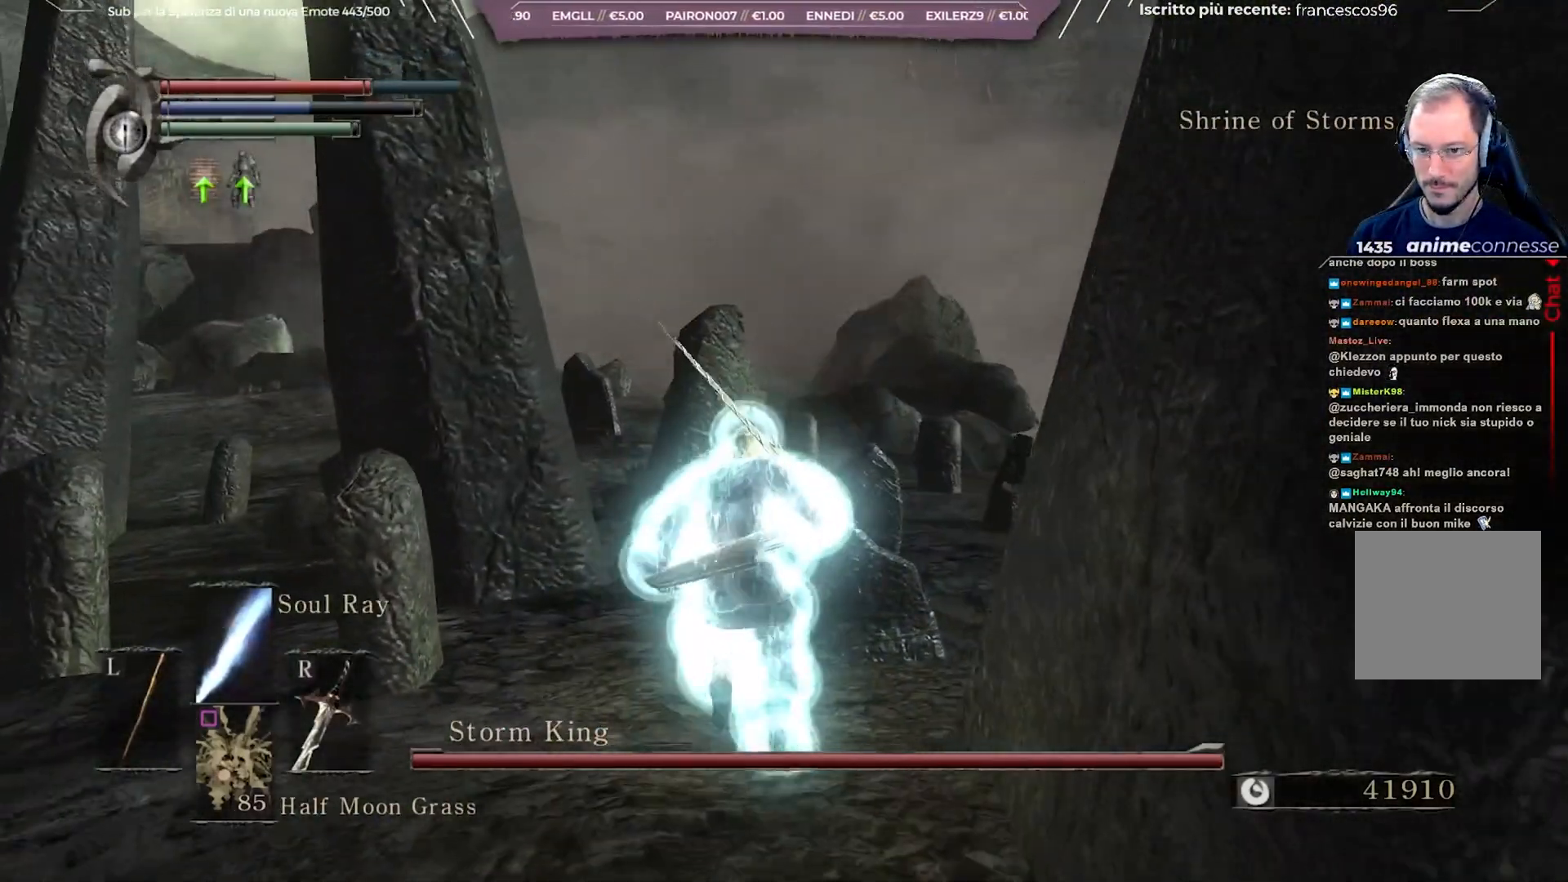
{"buttons": ["B"], "left_stick": "left", "right_stick": "left", "events": [[283, "left_stick", "up-left"], [383, "left_stick", "left"], [383, "right_stick", "left"]]}
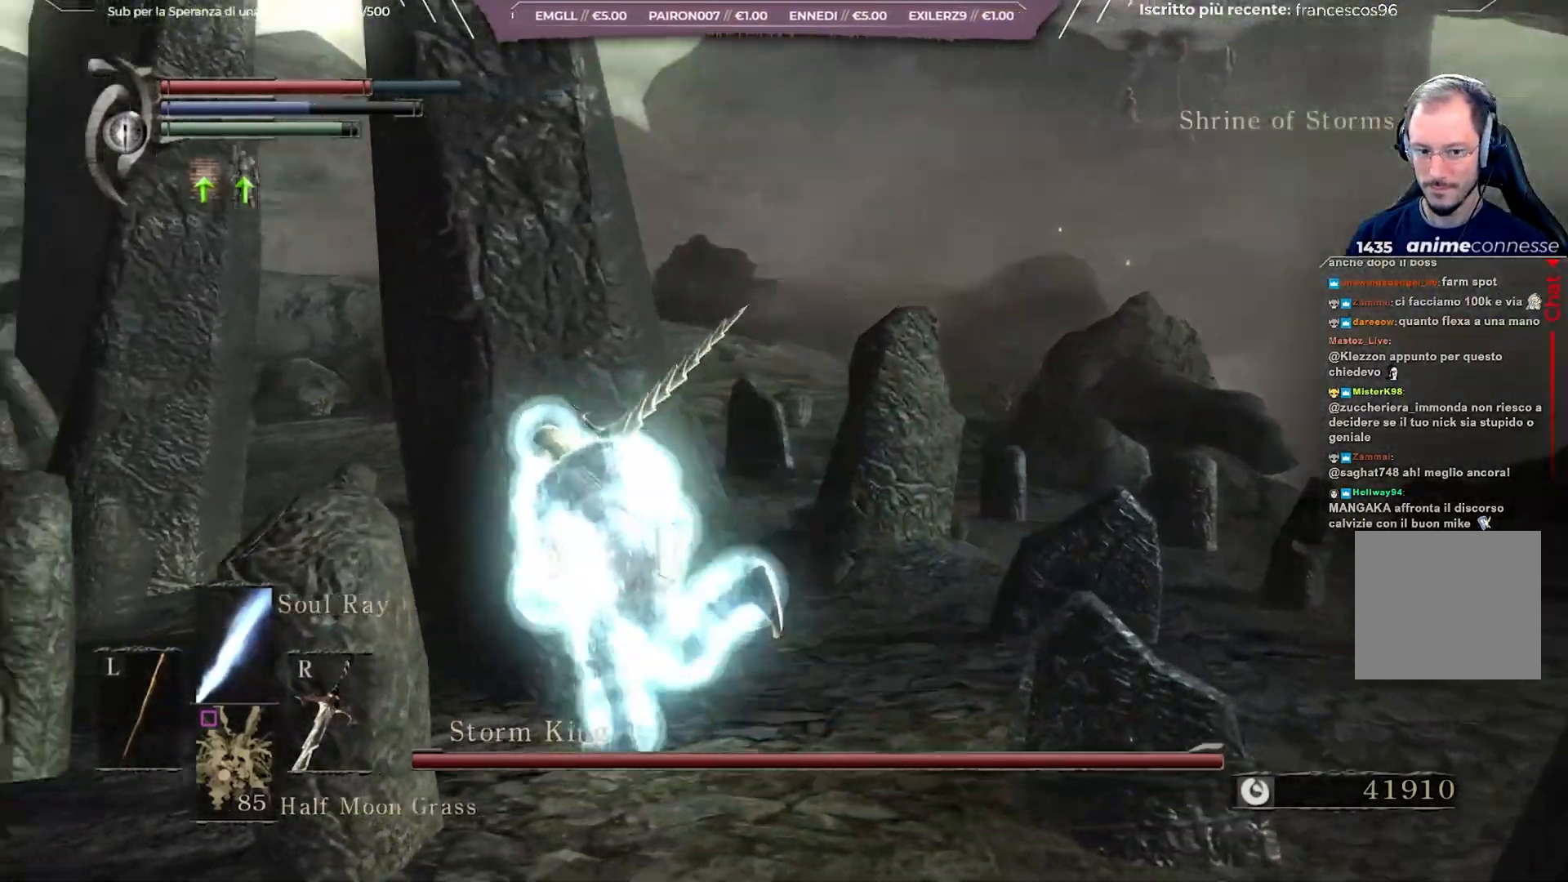
{"buttons": [], "left_stick": "center", "right_stick": "center", "events": [[17, "right_stick", "center"], [67, "left_stick", "up-left"], [117, "B", "up"], [250, "left_stick", "center"], [350, "right_stick", "right"], [400, "DPAD_DOWN", "down"], [500, "DPAD_DOWN", "up"], [500, "right_stick", "center"]]}
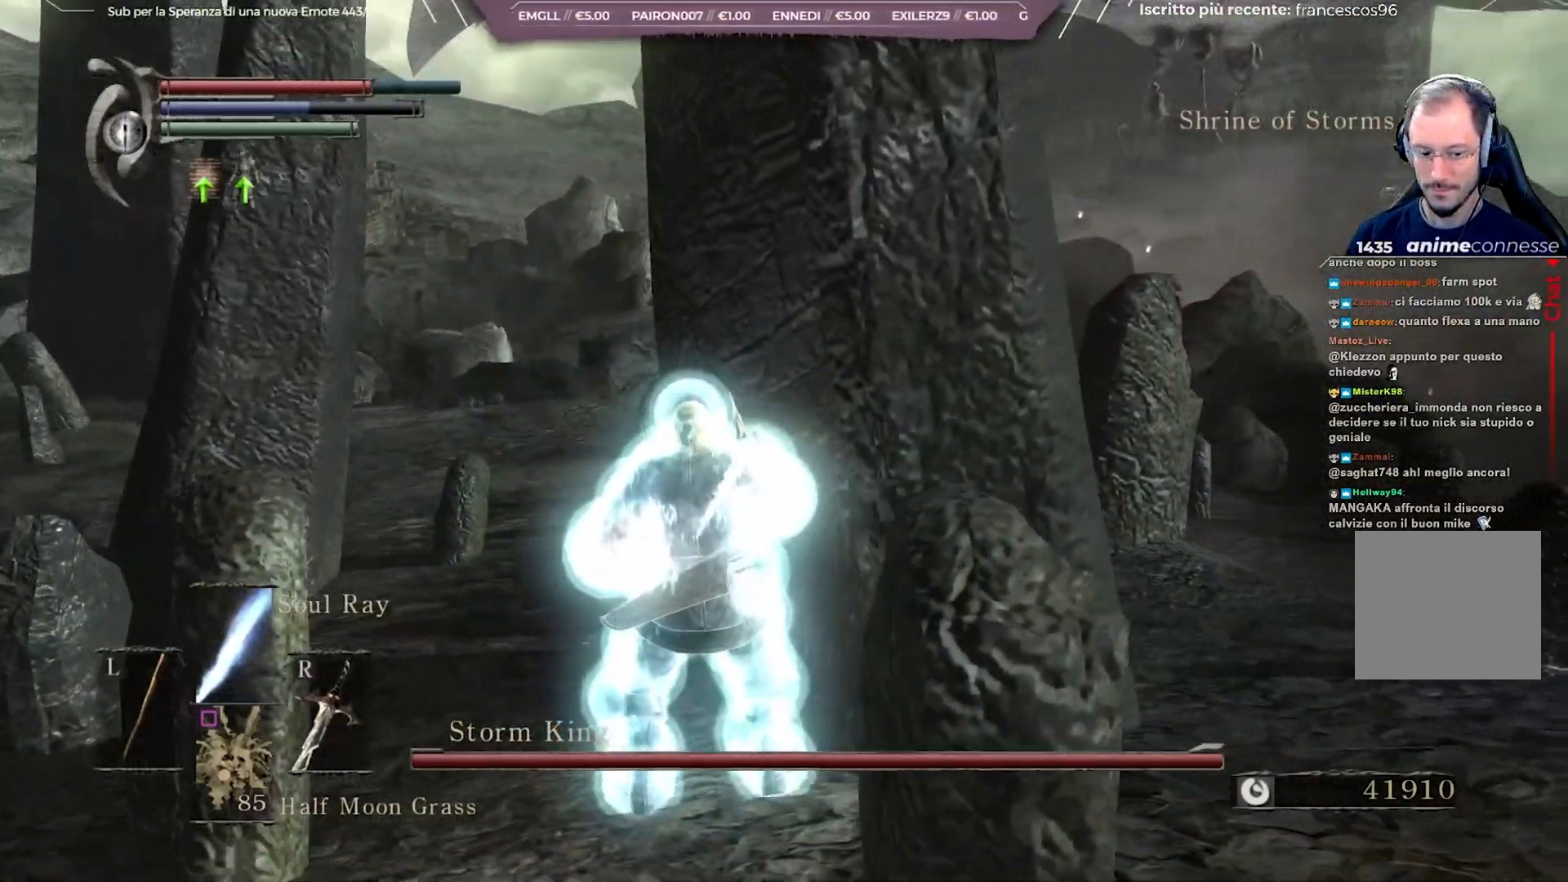
{"buttons": [], "left_stick": "center", "right_stick": "center", "events": [[117, "right_stick", "right"], [217, "DPAD_DOWN", "down"], [267, "DPAD_DOWN", "up"], [317, "right_stick", "center"]]}
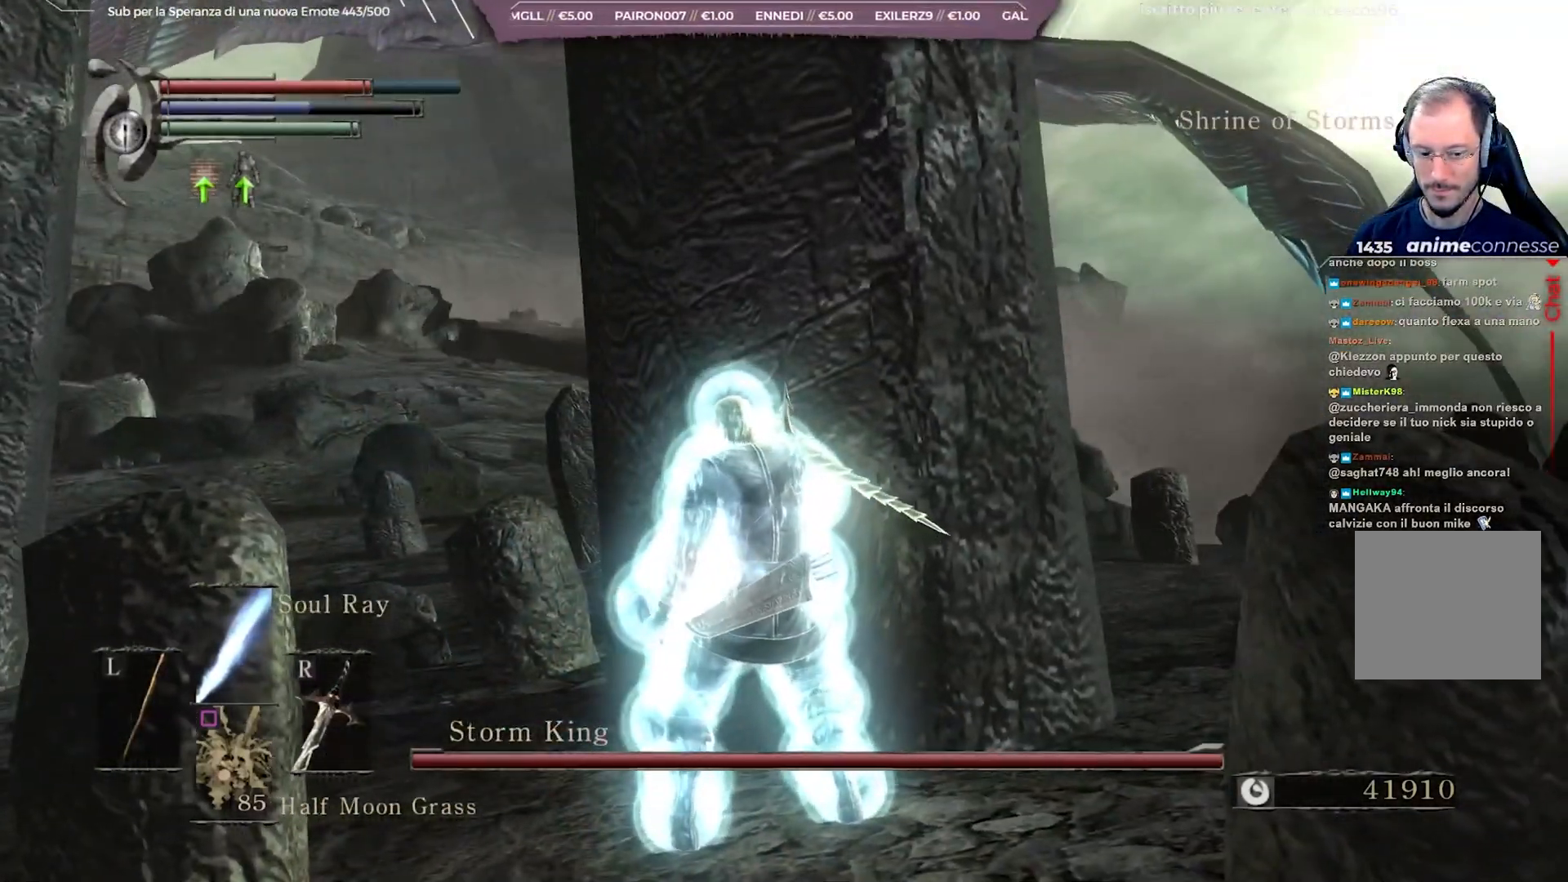
{"buttons": [], "left_stick": "center", "right_stick": "center", "events": [[283, "X", "down"], [433, "X", "up"]]}
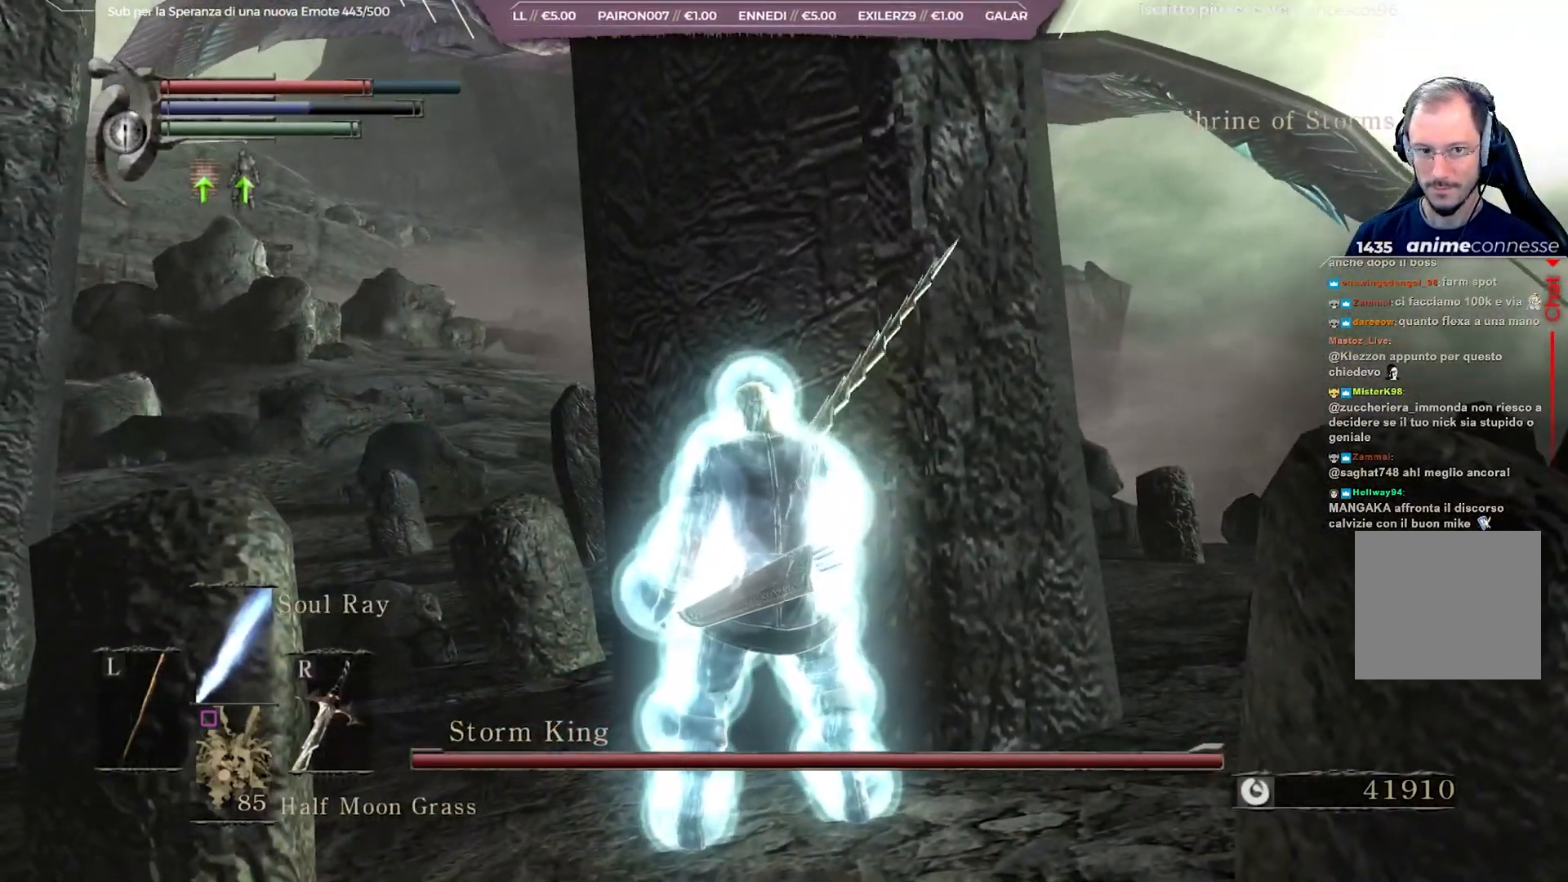
{"buttons": [], "left_stick": "up", "right_stick": "center", "events": [[483, "left_stick", "up"]]}